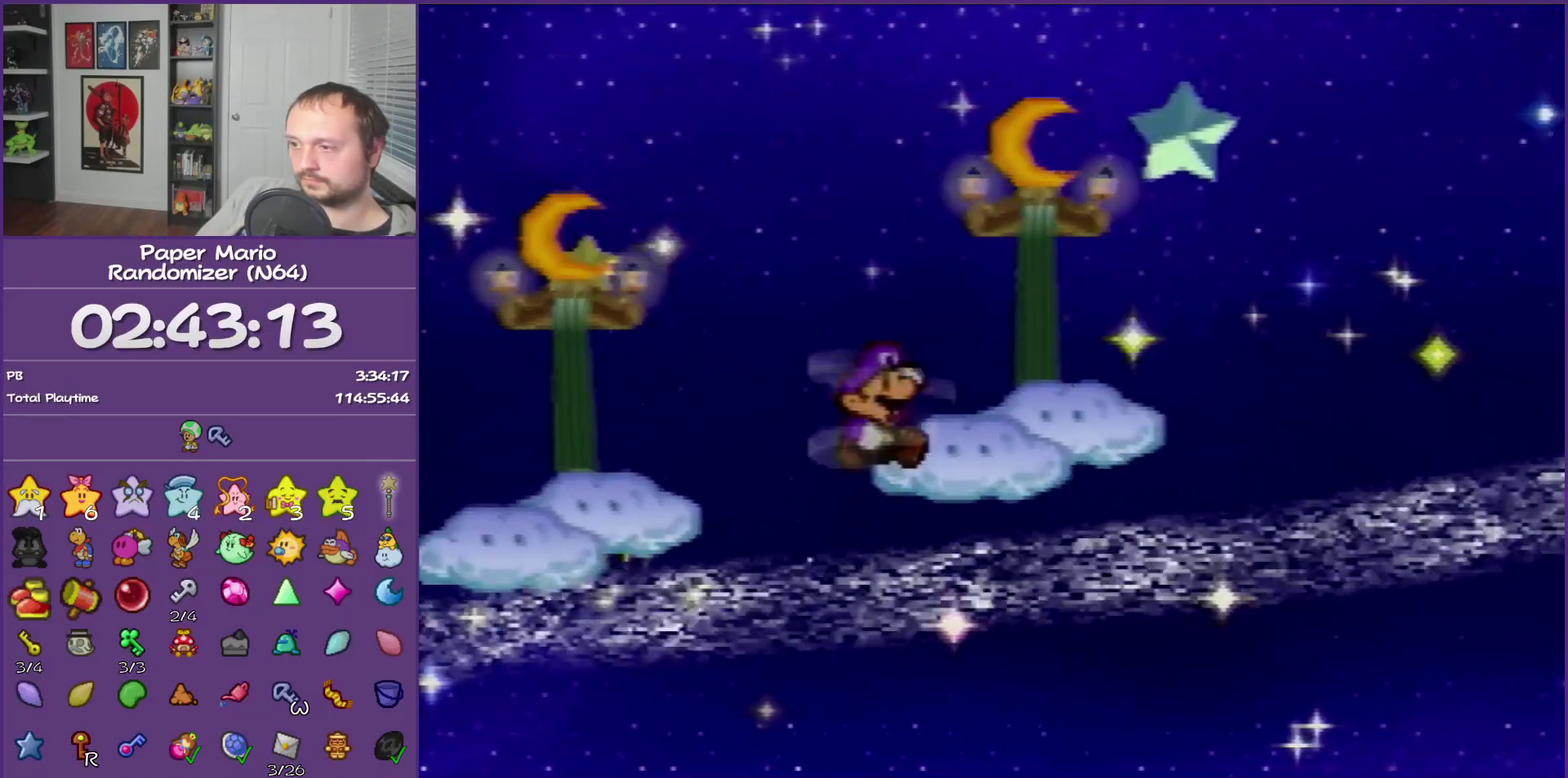
Gameplay with a controller (Nintendo layout); each line is a JSON object with the inputs held at the frame after it. "events" lists button and stick changes between this image and that frame as [ms after this image, input, new state], when the widget could be followed in between. This overlay highlights the sticks when they move; stick clicks (L3) are not distinguishable. Not read: L3 R3.
{"buttons": ["Z"], "left_stick": "right", "events": [[317, "Z", "down"]]}
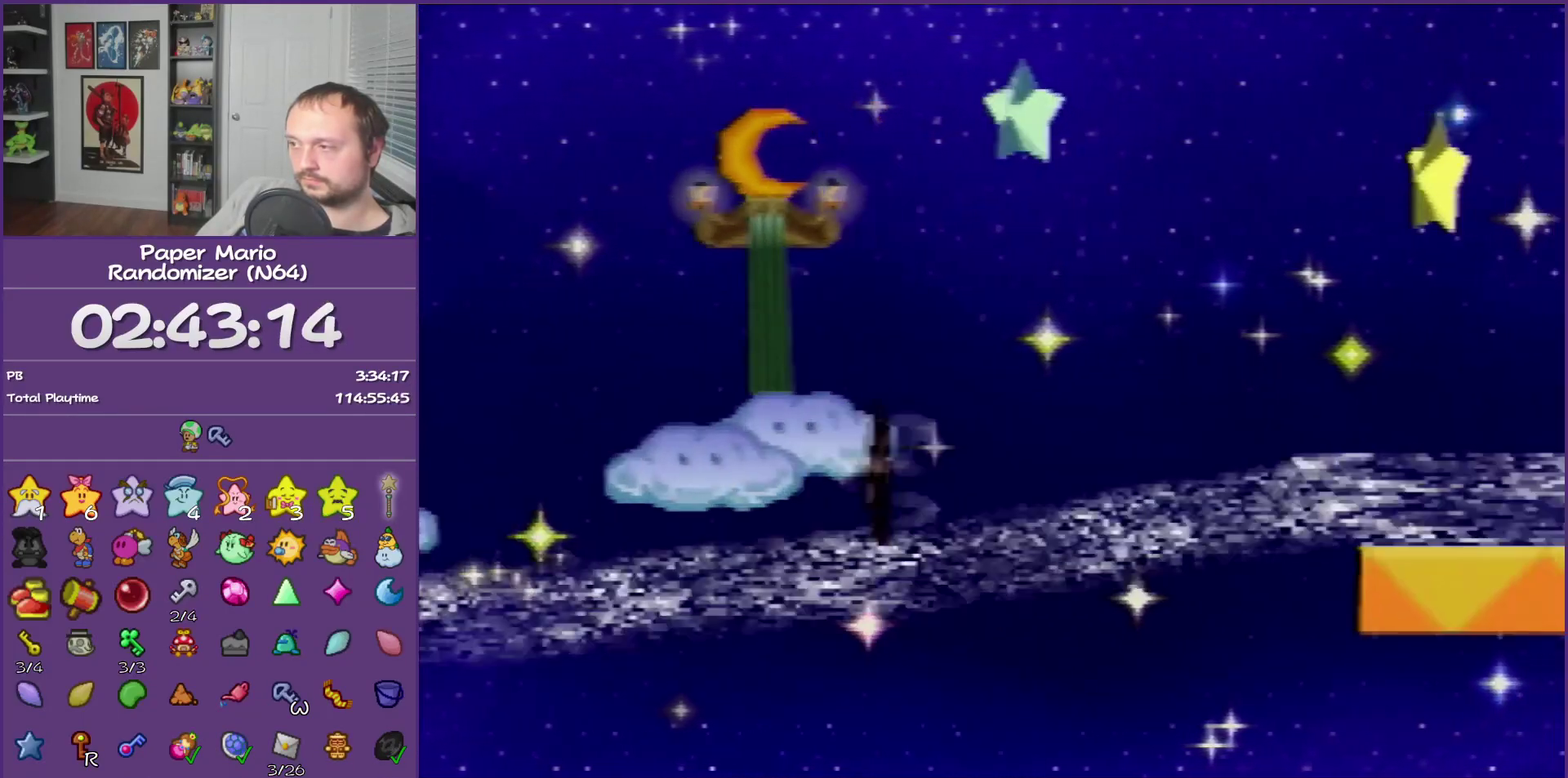
{"buttons": [], "left_stick": "right", "events": [[467, "Z", "up"]]}
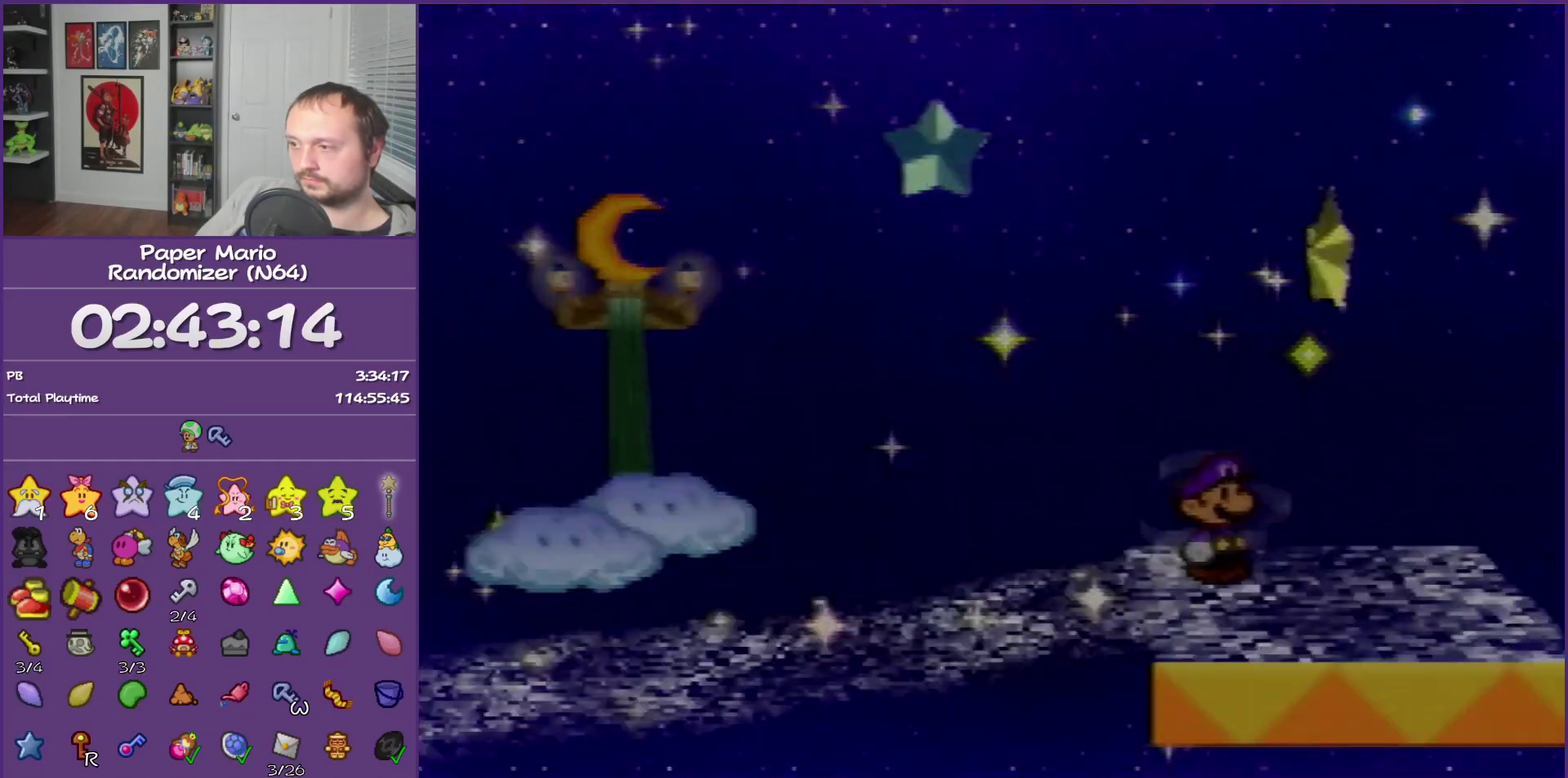
{"buttons": [], "left_stick": "center", "events": [[250, "left_stick", "center"]]}
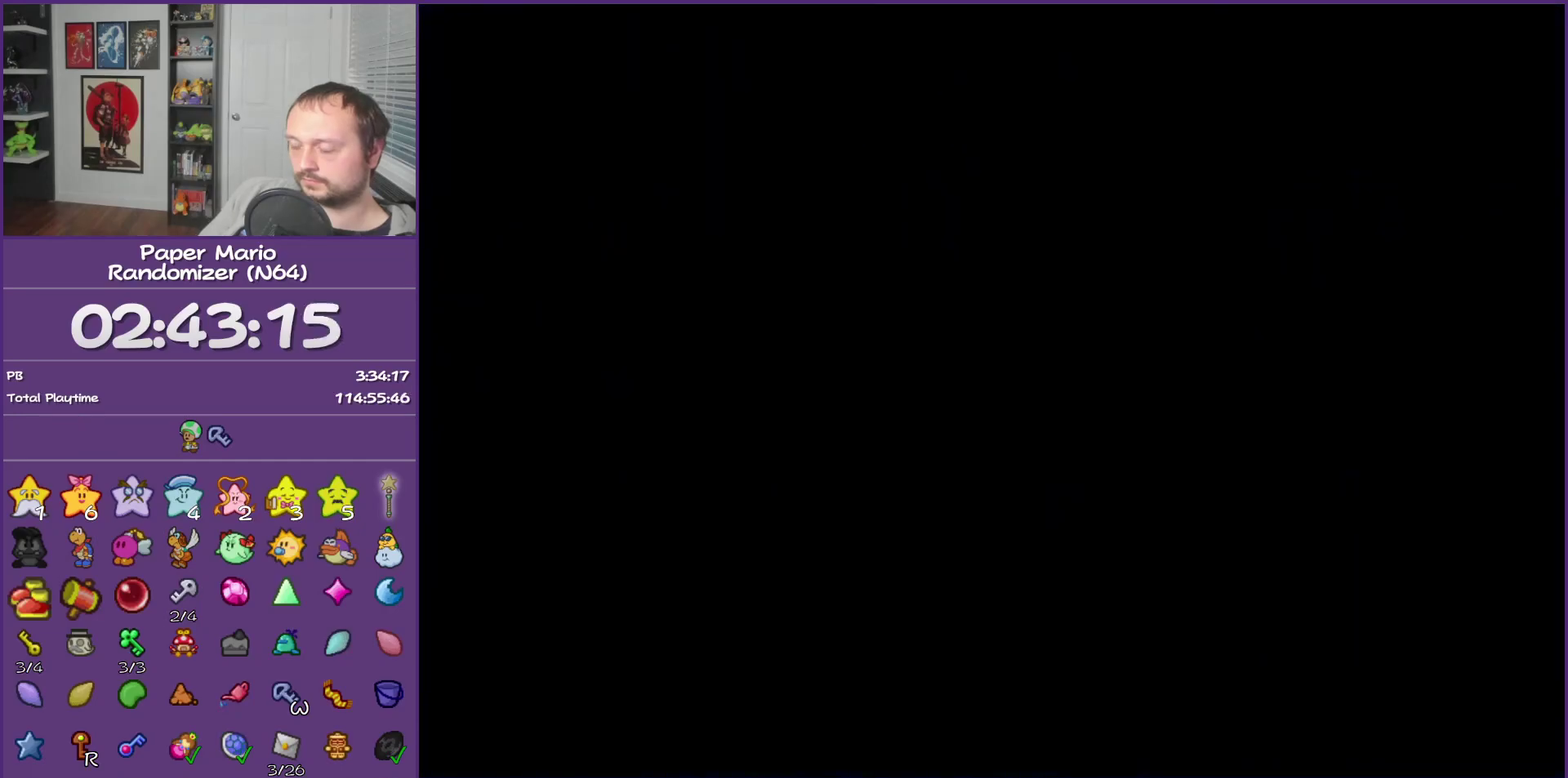
{"buttons": [], "left_stick": "center", "events": []}
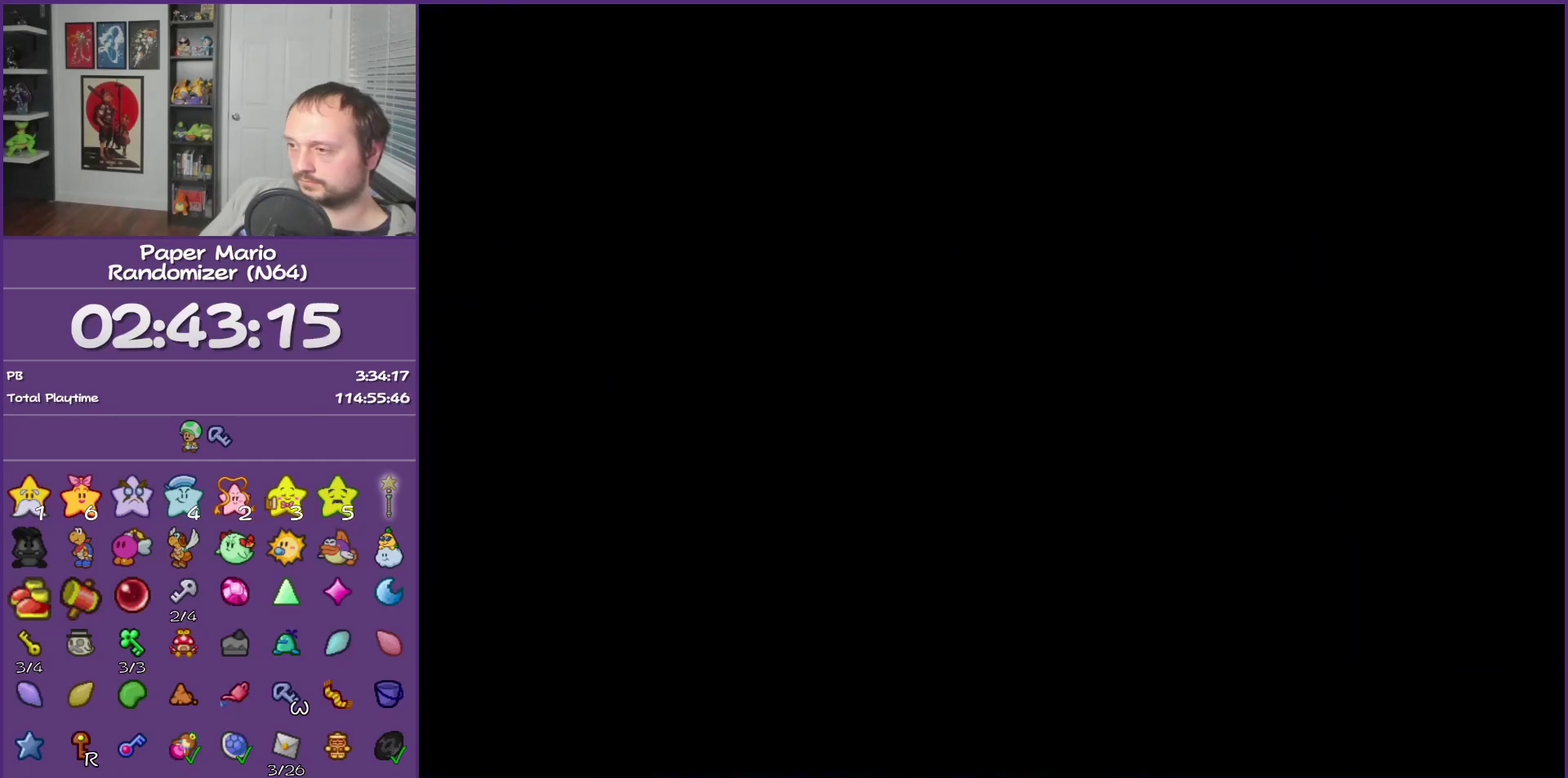
{"buttons": [], "left_stick": "down-right", "events": [[100, "left_stick", "down-right"]]}
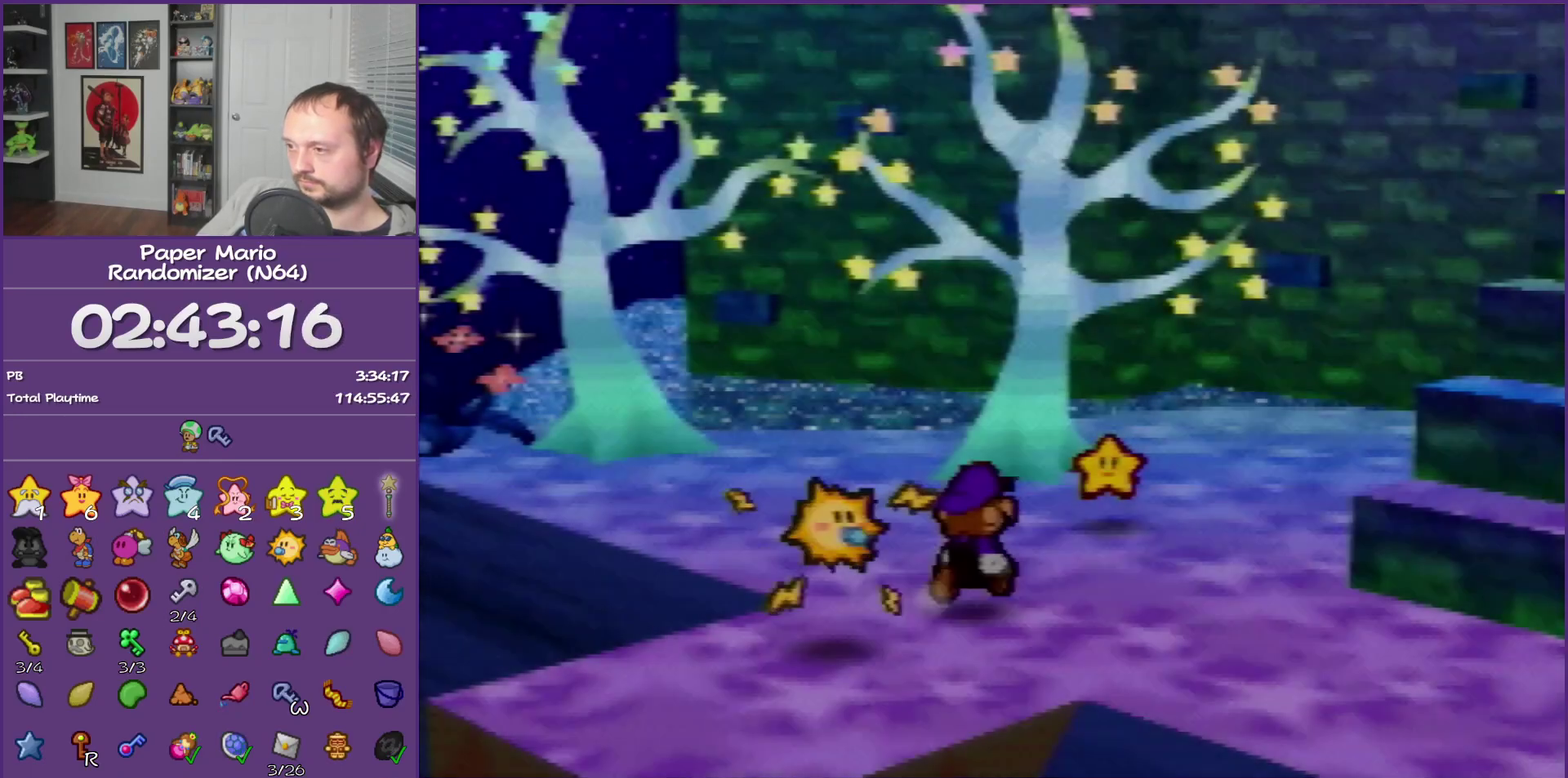
{"buttons": [], "left_stick": "down-right", "events": [[133, "Z", "down"], [450, "Z", "up"]]}
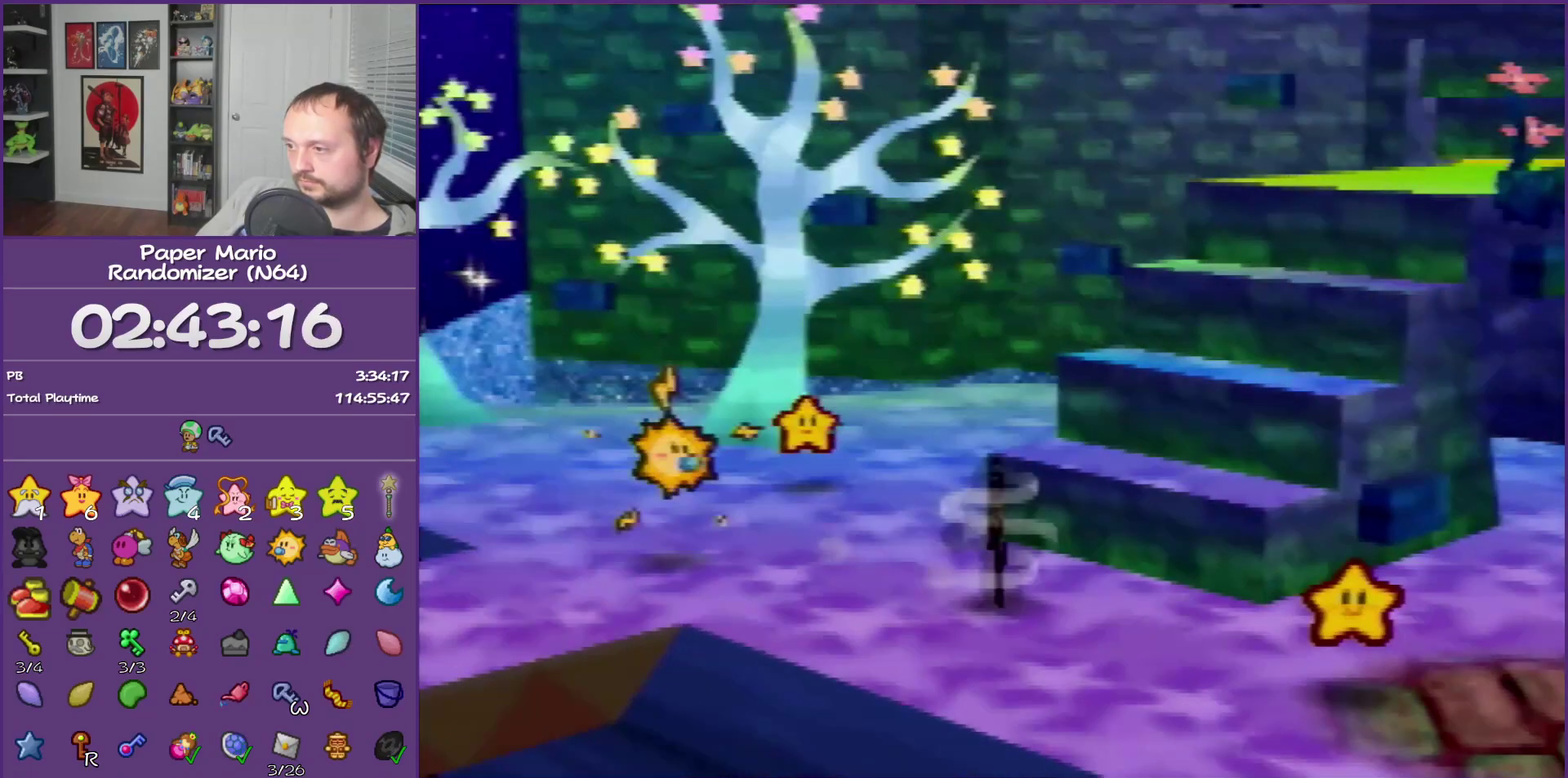
{"buttons": [], "left_stick": "right", "events": [[250, "A", "down"], [283, "left_stick", "right"], [350, "A", "up"]]}
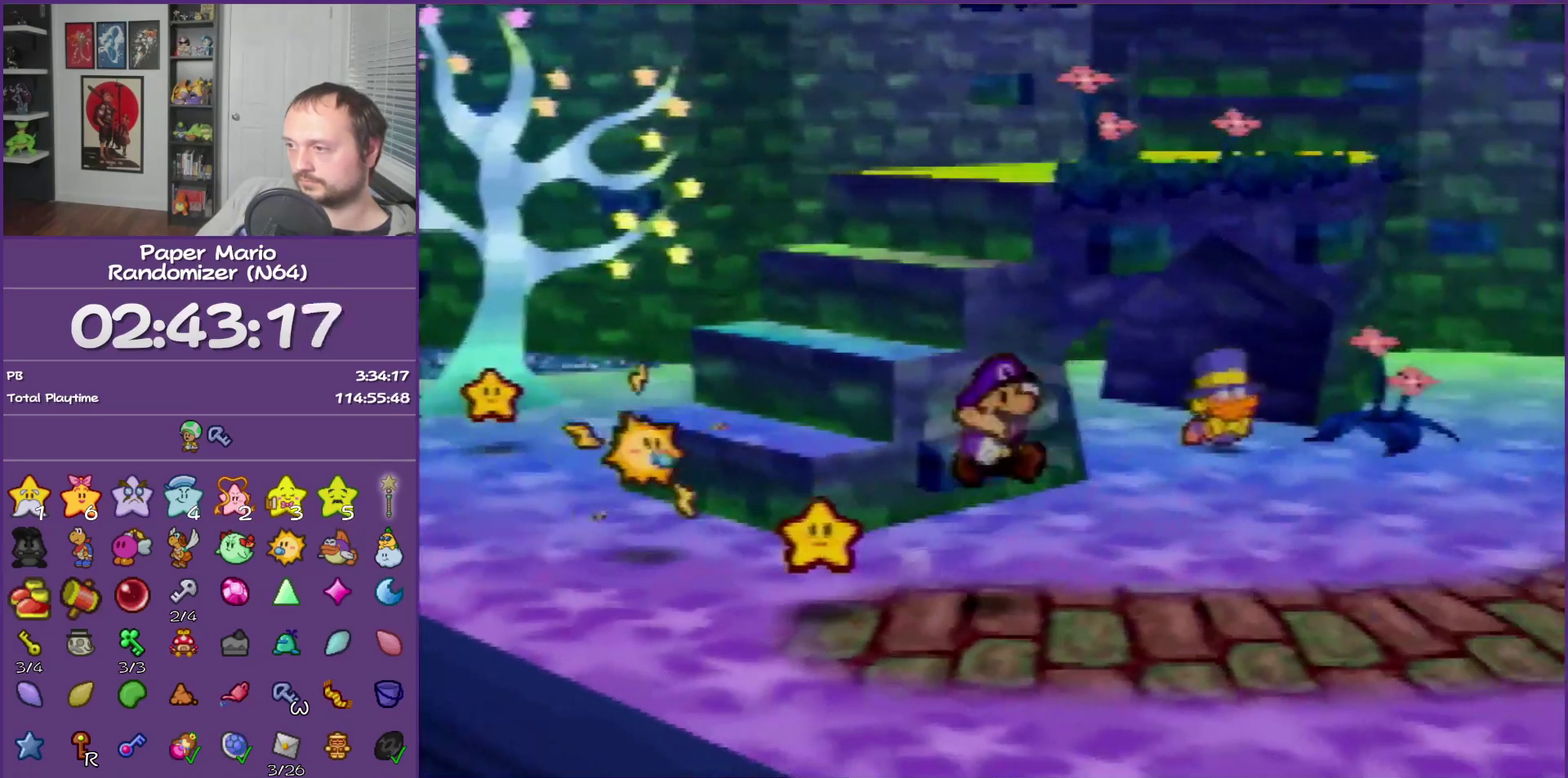
{"buttons": ["Z"], "left_stick": "right", "events": [[233, "Z", "down"]]}
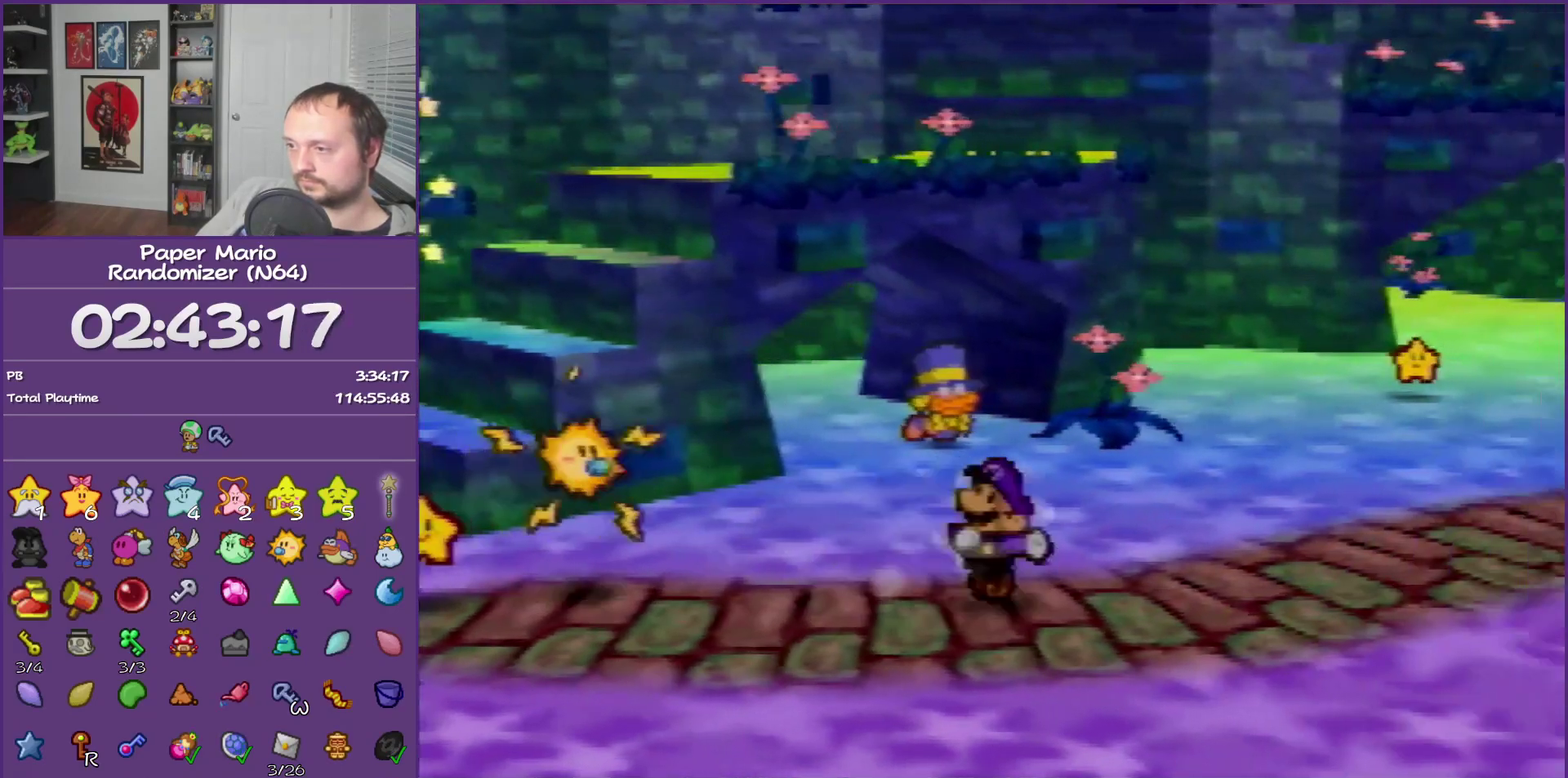
{"buttons": ["A"], "left_stick": "right", "events": [[167, "Z", "up"], [450, "A", "down"]]}
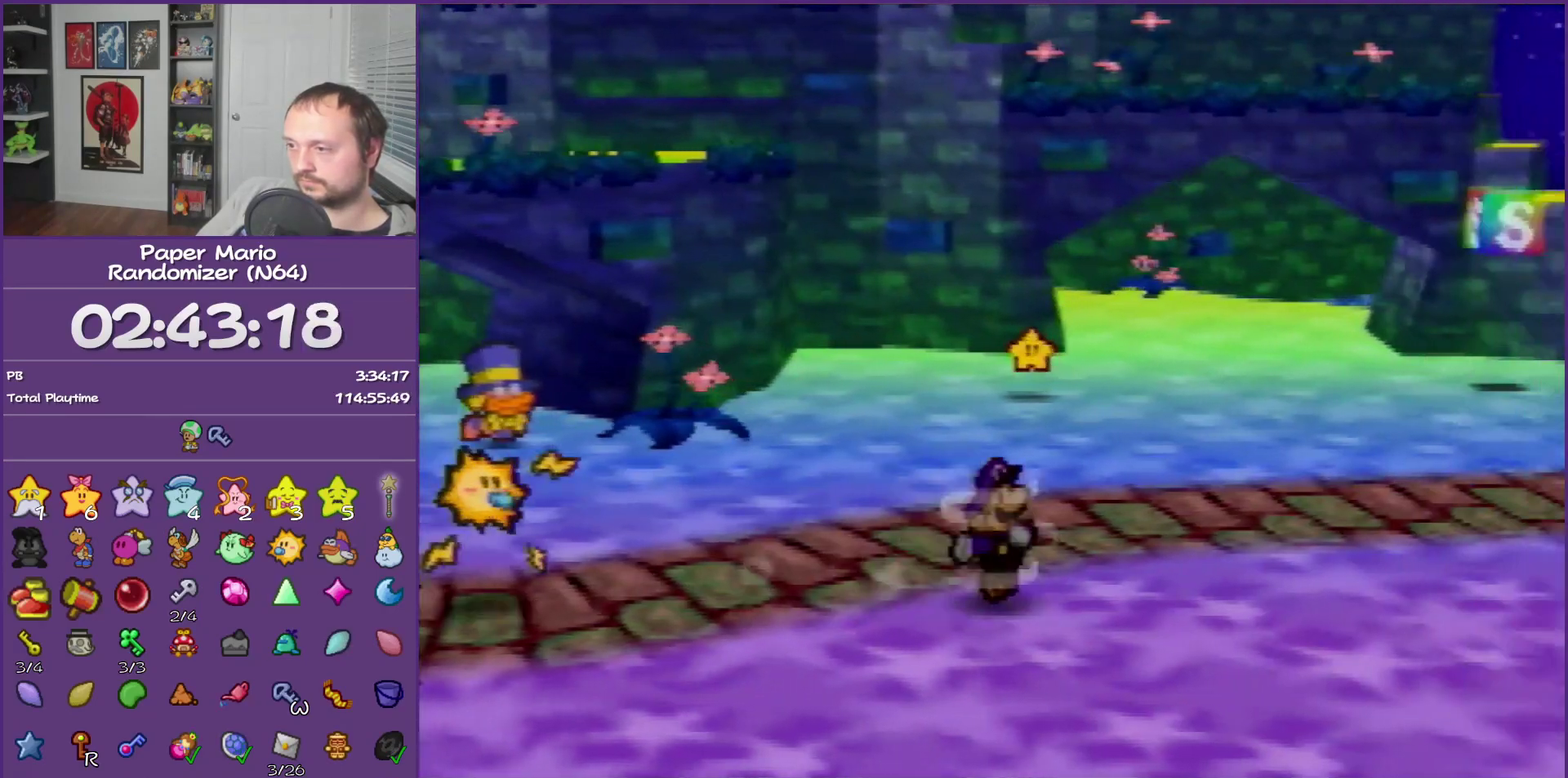
{"buttons": ["Z"], "left_stick": "right", "events": [[33, "A", "up"], [417, "Z", "down"]]}
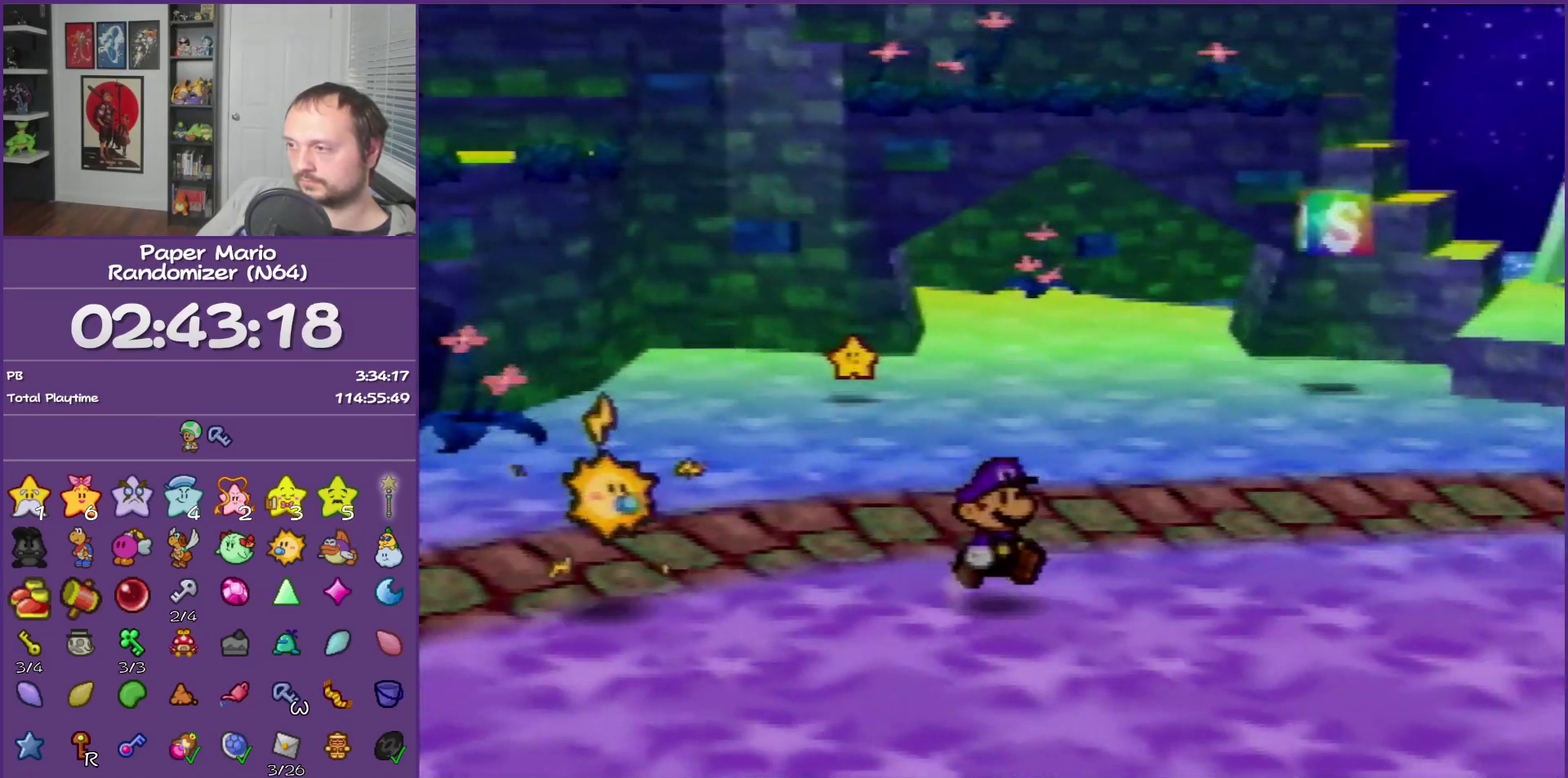
{"buttons": ["Z"], "left_stick": "right", "events": []}
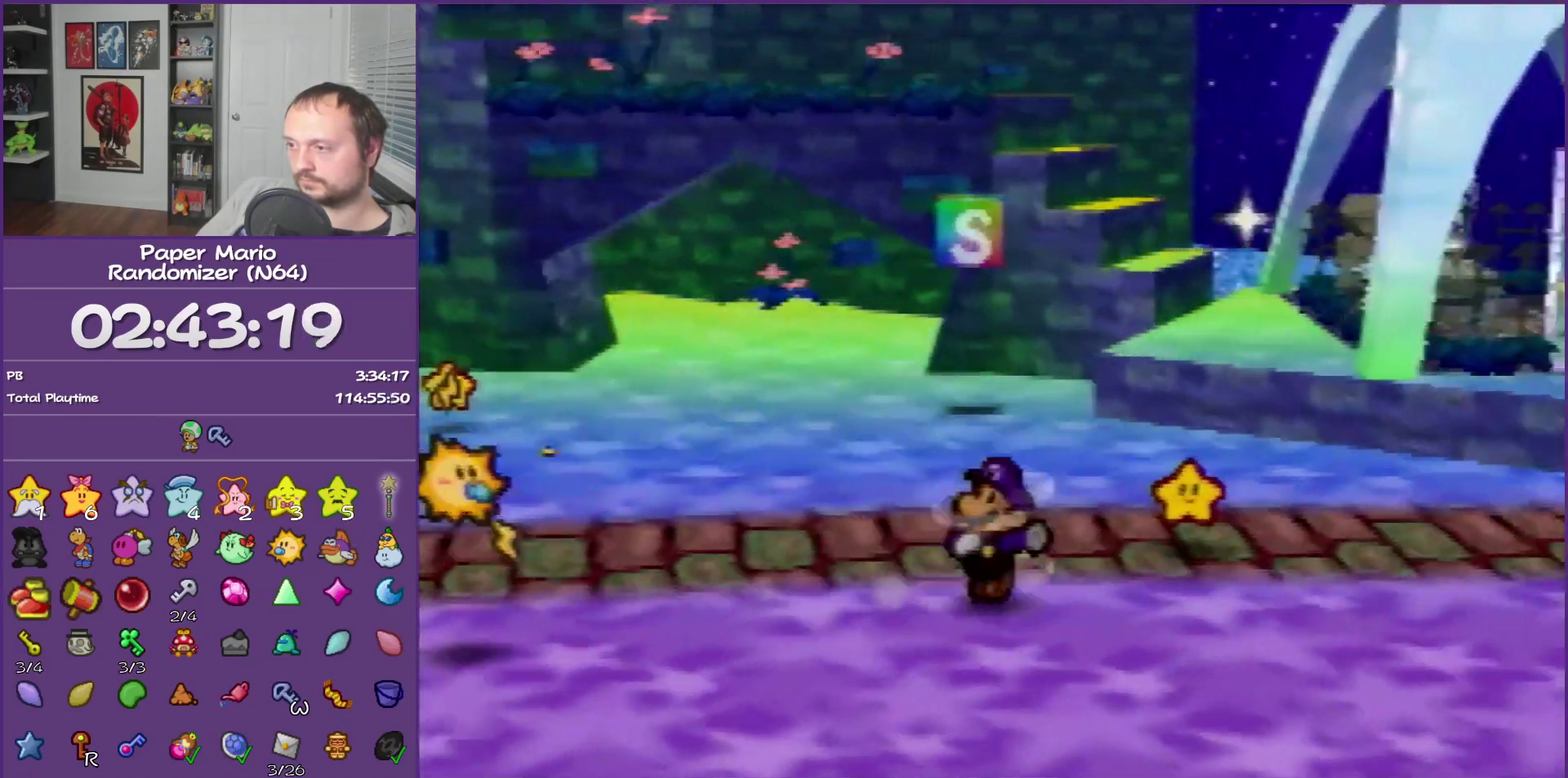
{"buttons": [], "left_stick": "right", "events": [[33, "Z", "up"], [133, "A", "down"], [183, "A", "up"]]}
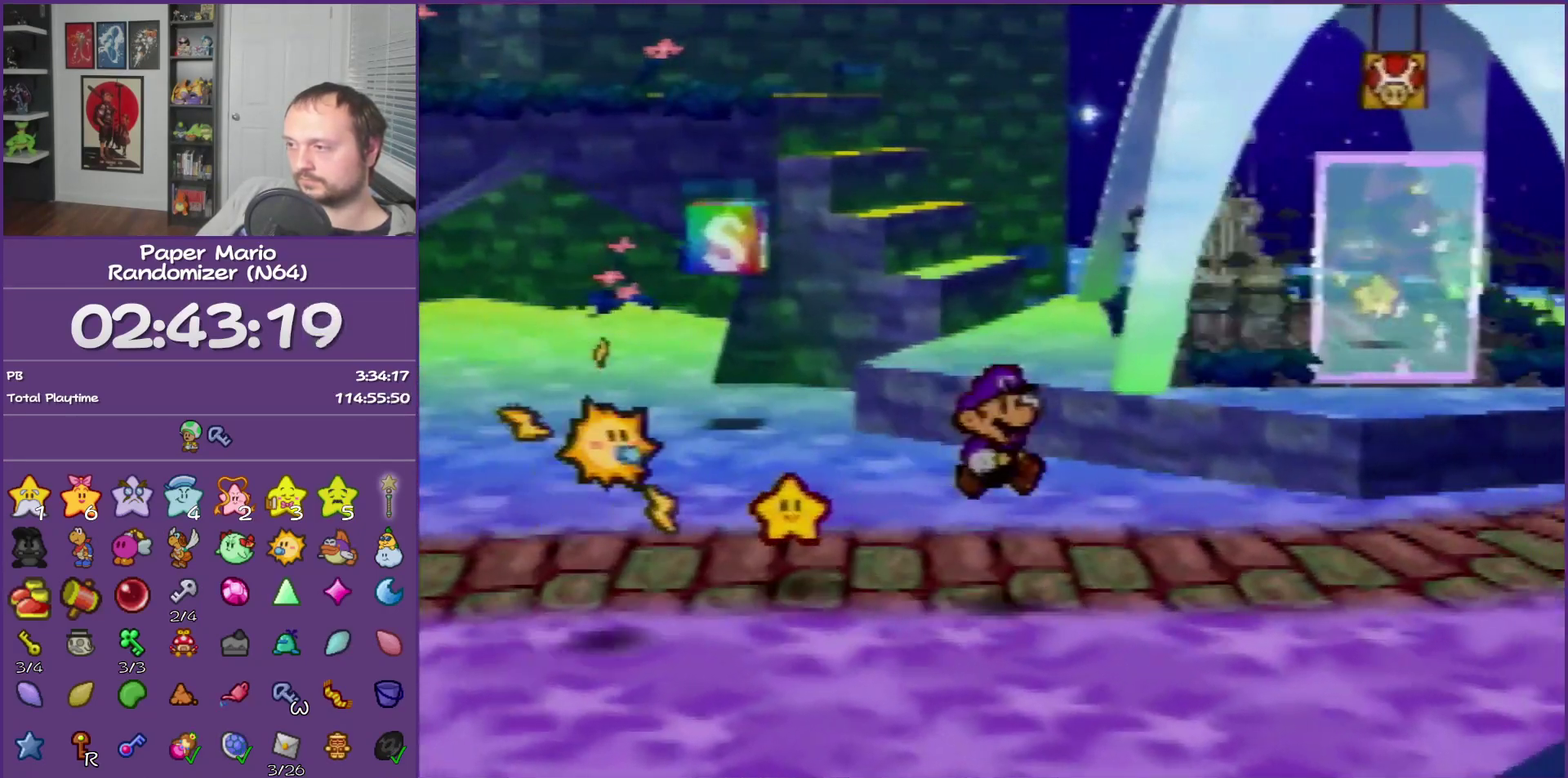
{"buttons": ["Z"], "left_stick": "right", "events": [[100, "Z", "down"]]}
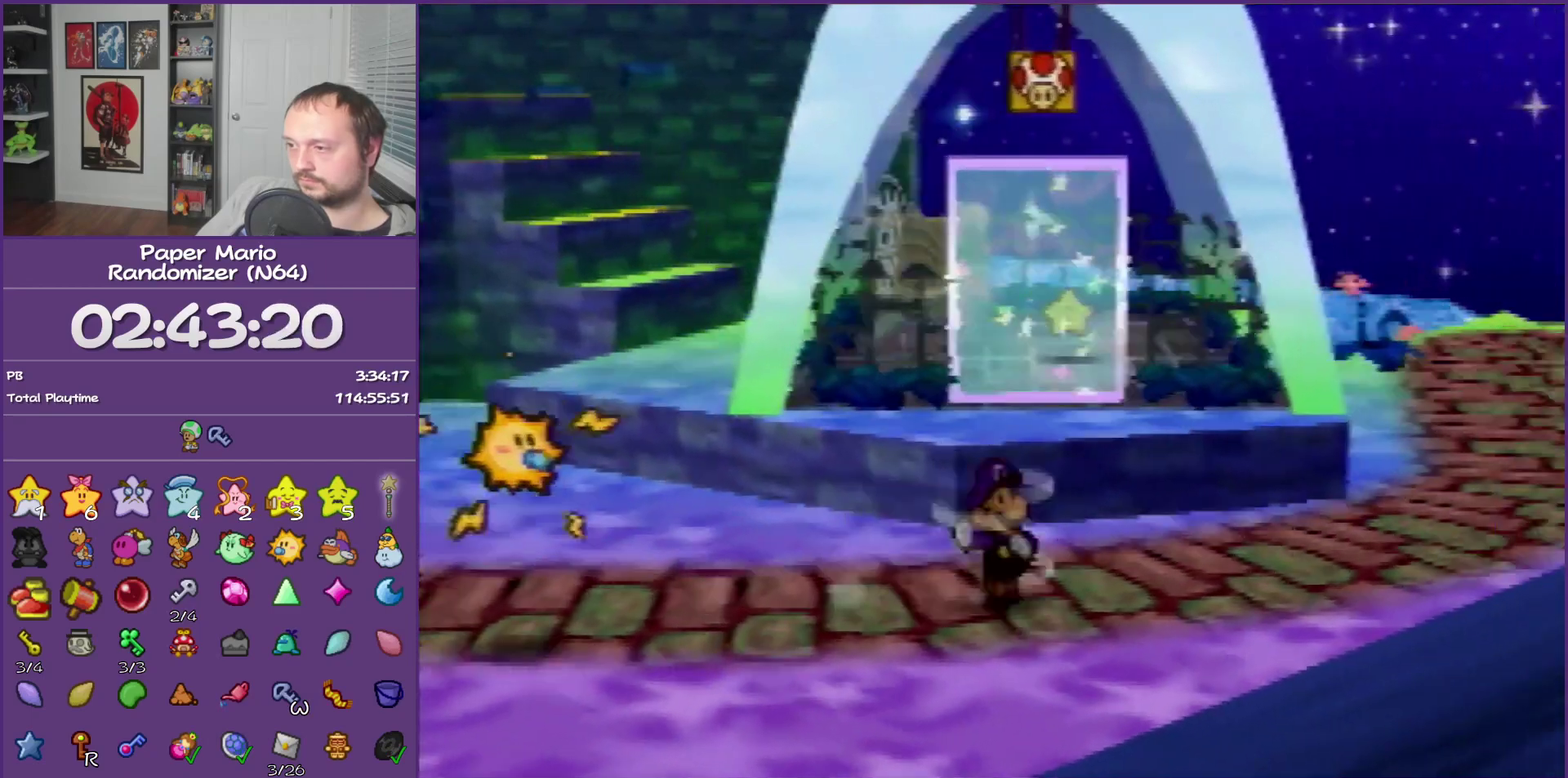
{"buttons": [], "left_stick": "up-right", "events": [[150, "Z", "up"], [317, "A", "down"], [317, "left_stick", "up-right"], [417, "A", "up"]]}
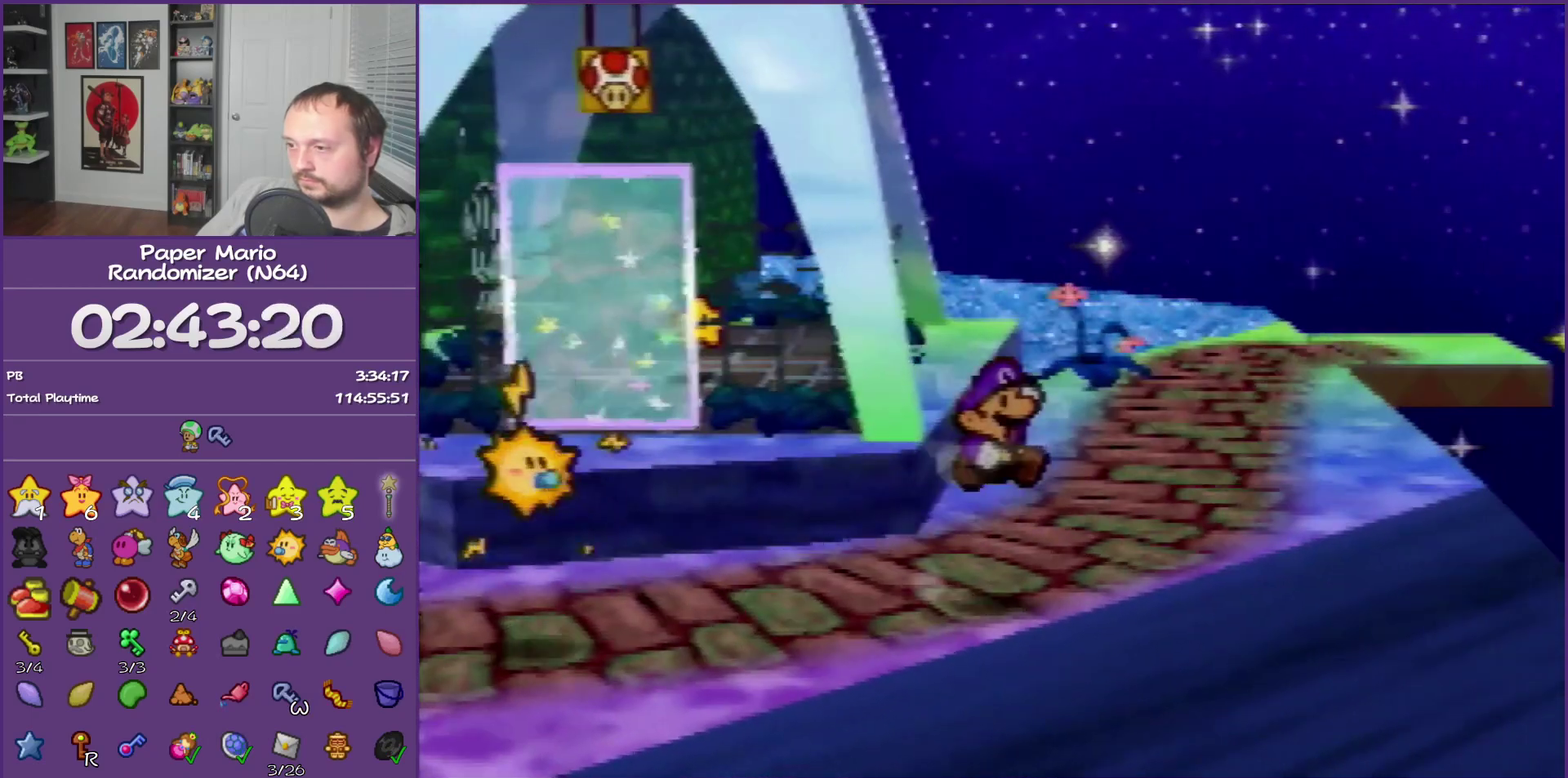
{"buttons": ["Z"], "left_stick": "up", "events": [[217, "left_stick", "up"], [250, "Z", "down"]]}
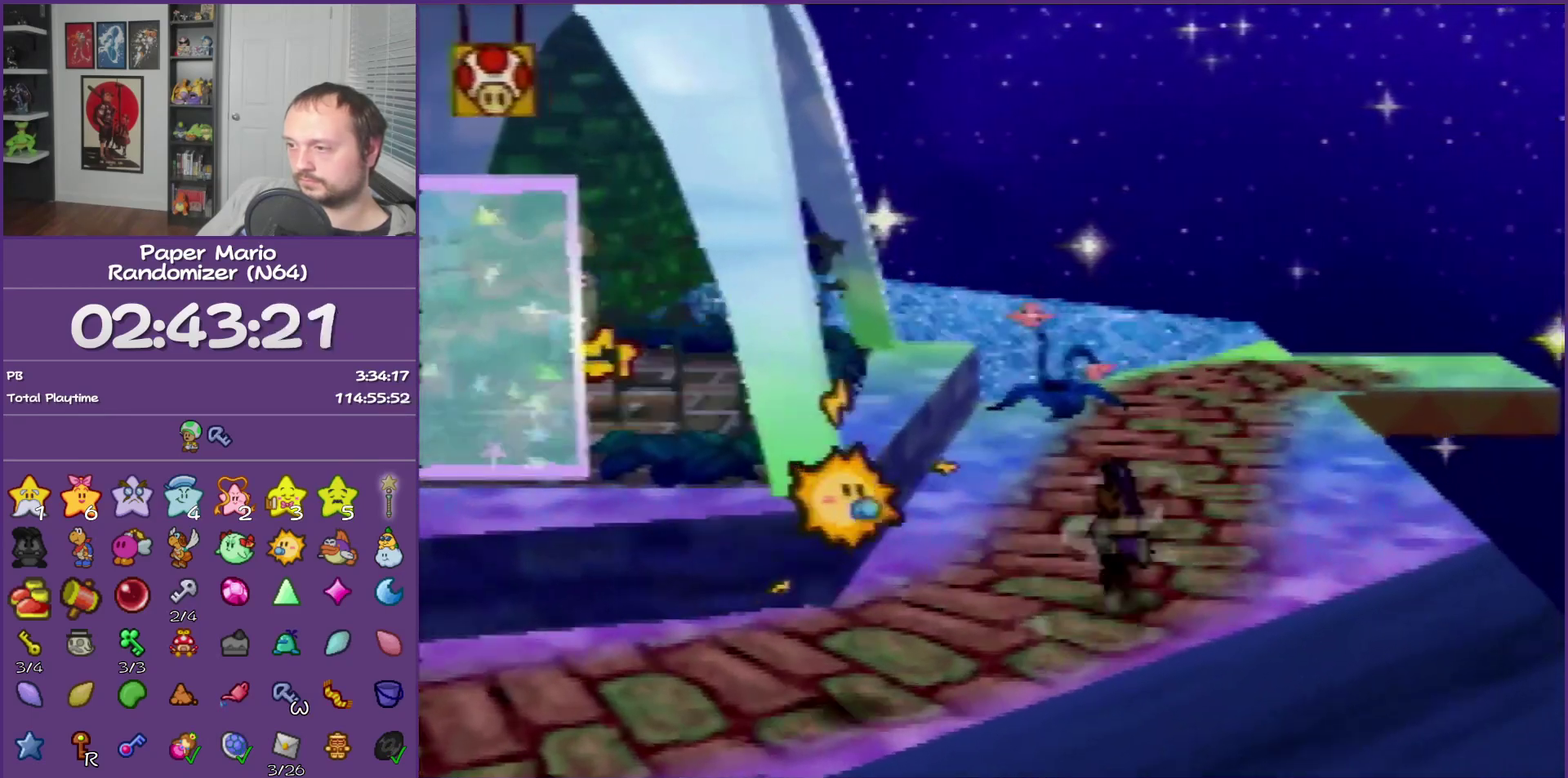
{"buttons": ["A"], "left_stick": "up-right", "events": [[367, "Z", "up"], [367, "left_stick", "up-right"], [483, "A", "down"]]}
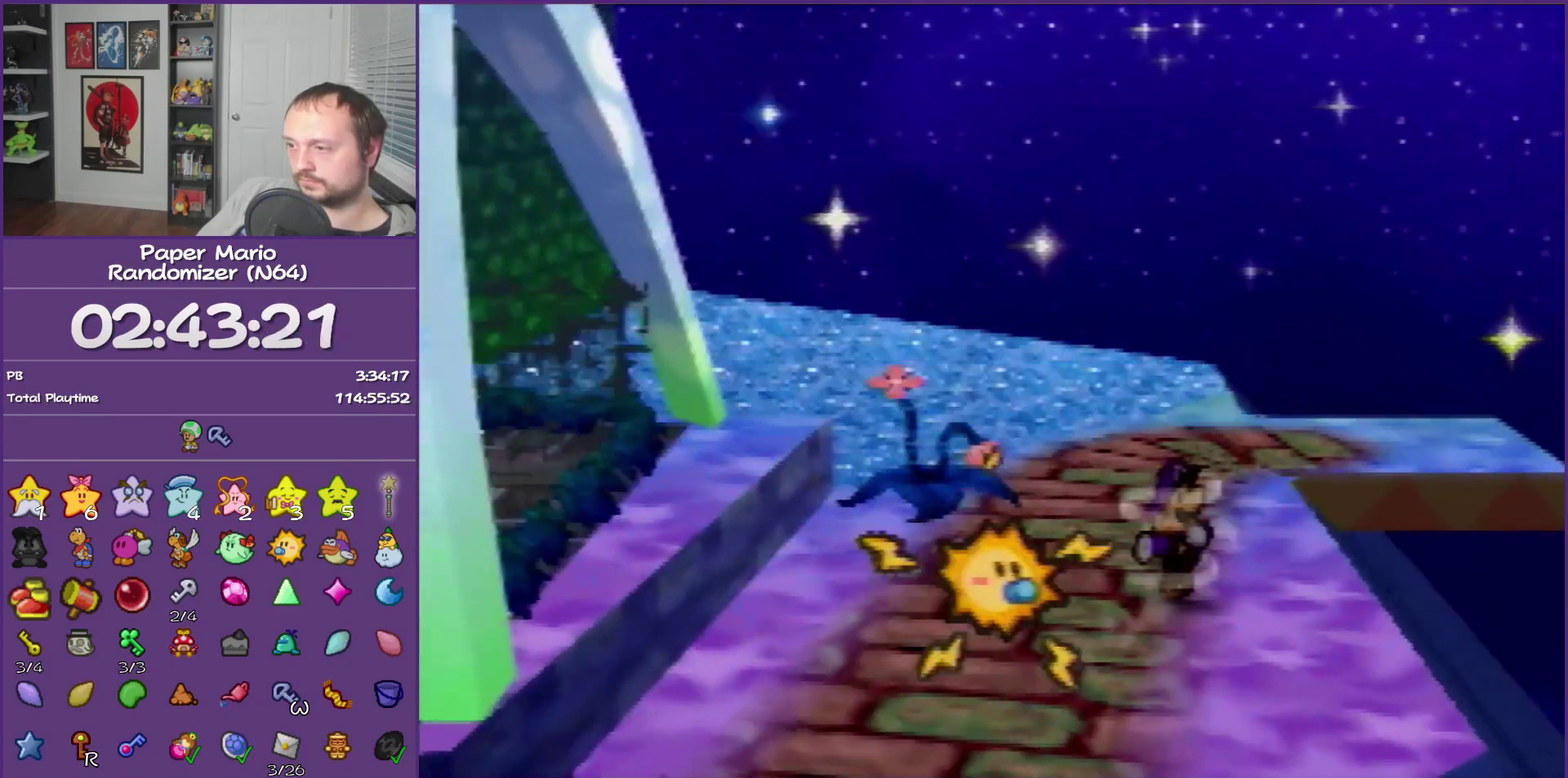
{"buttons": ["Z"], "left_stick": "up-right", "events": [[83, "A", "up"], [117, "left_stick", "up"], [350, "left_stick", "up-right"], [450, "Z", "down"]]}
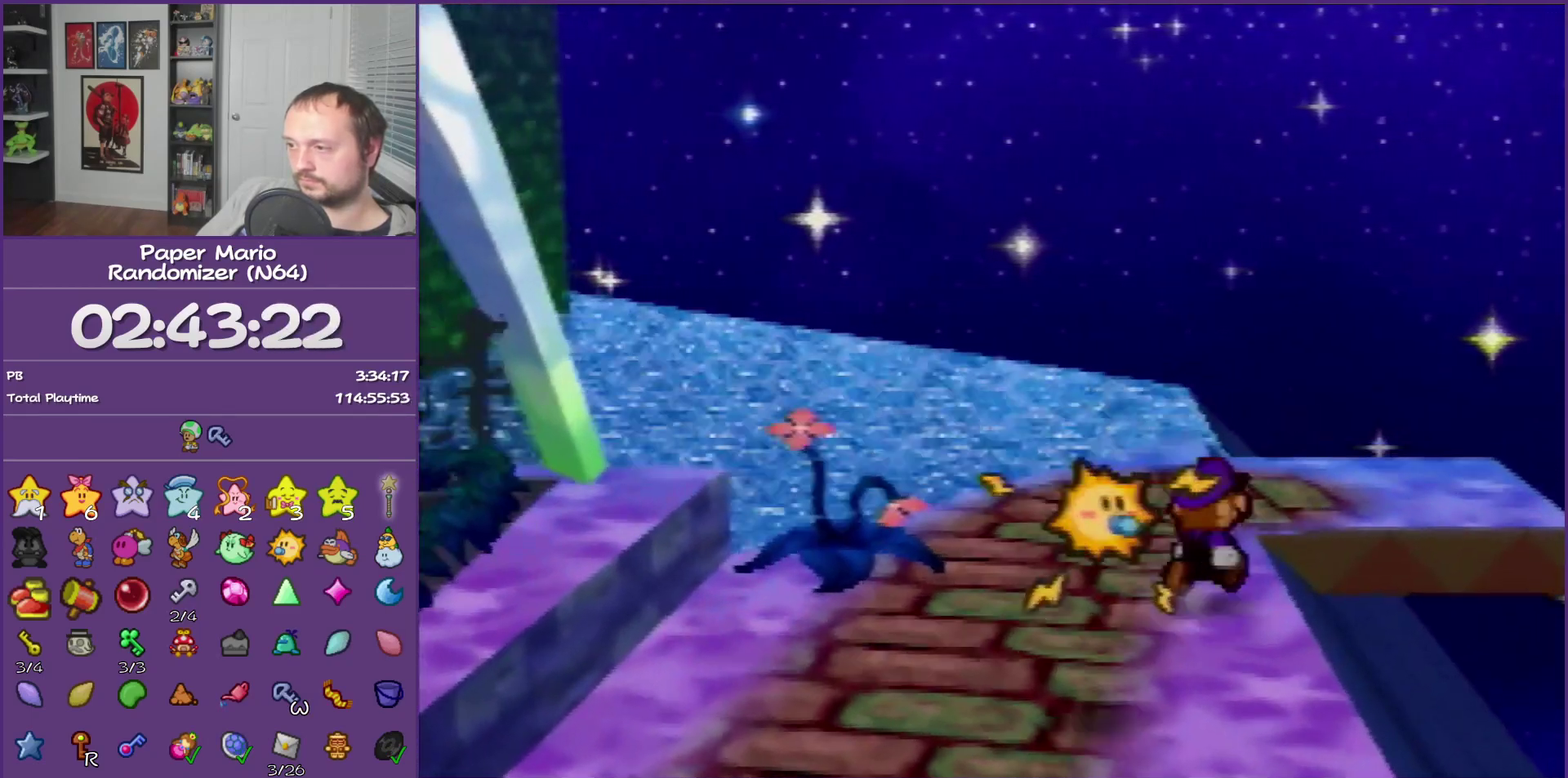
{"buttons": [], "left_stick": "up-right", "events": [[400, "Z", "up"]]}
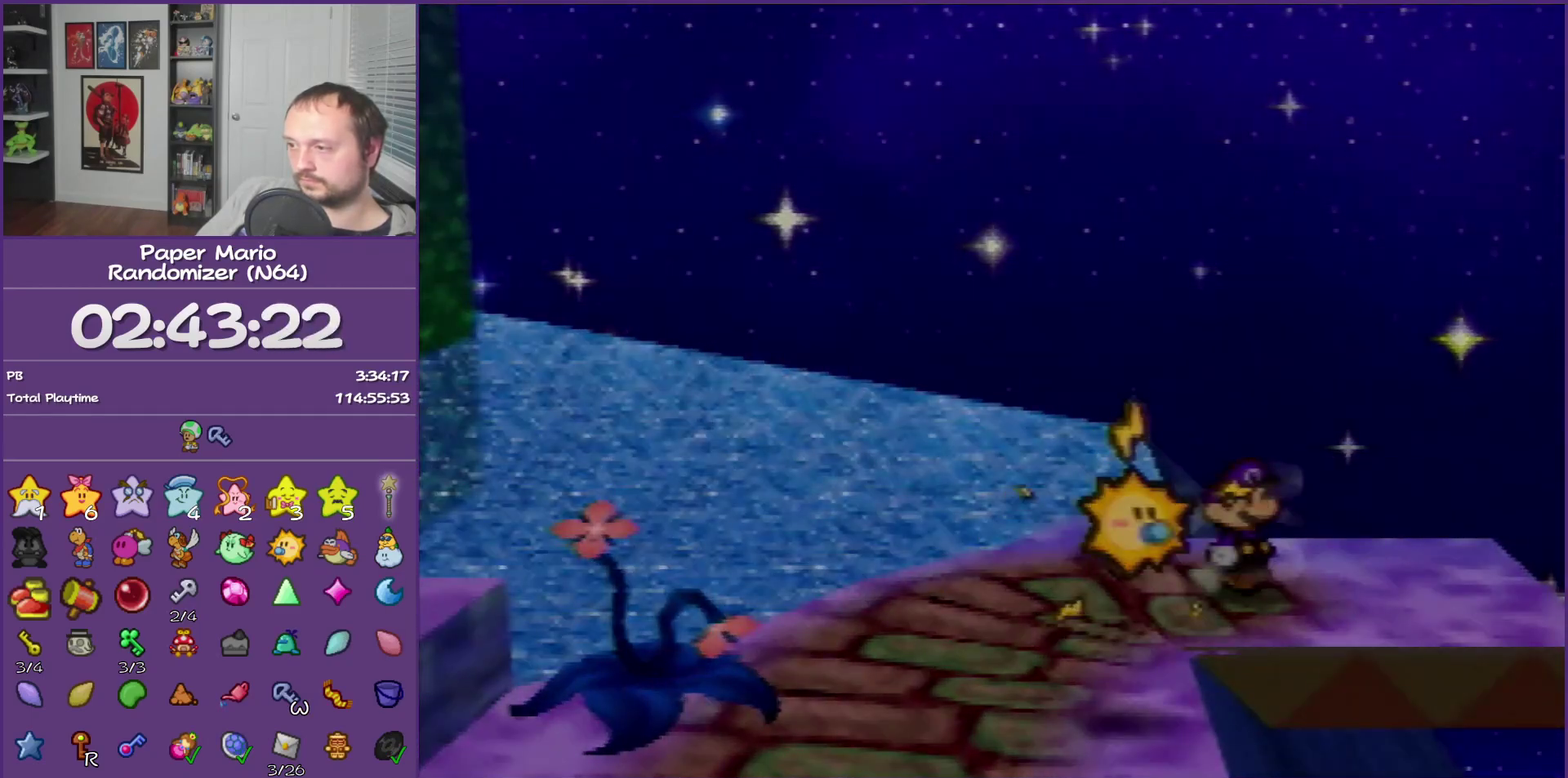
{"buttons": [], "left_stick": "center", "events": [[50, "left_stick", "right"], [133, "left_stick", "center"]]}
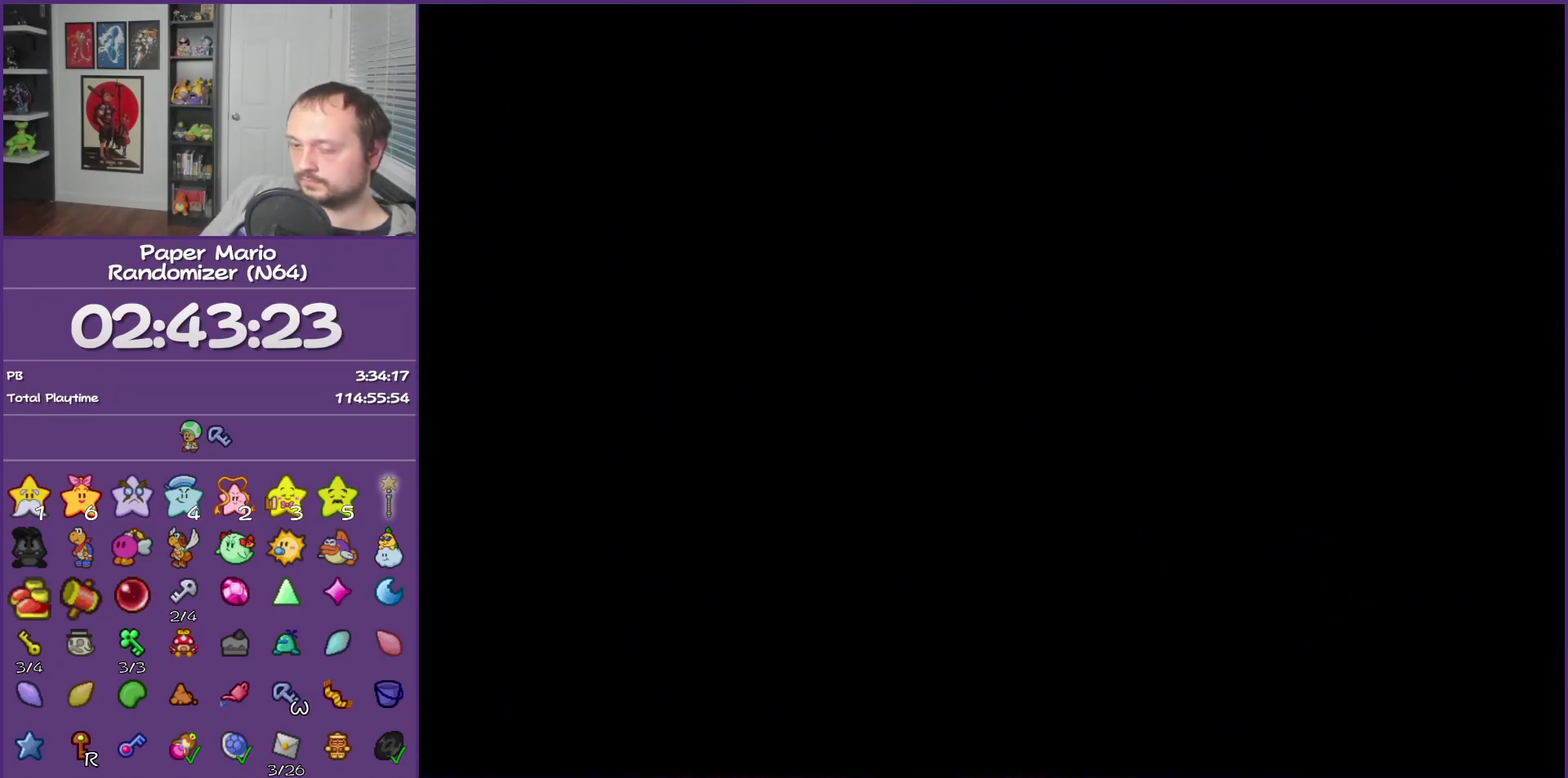
{"buttons": [], "left_stick": "right", "events": [[17, "left_stick", "right"]]}
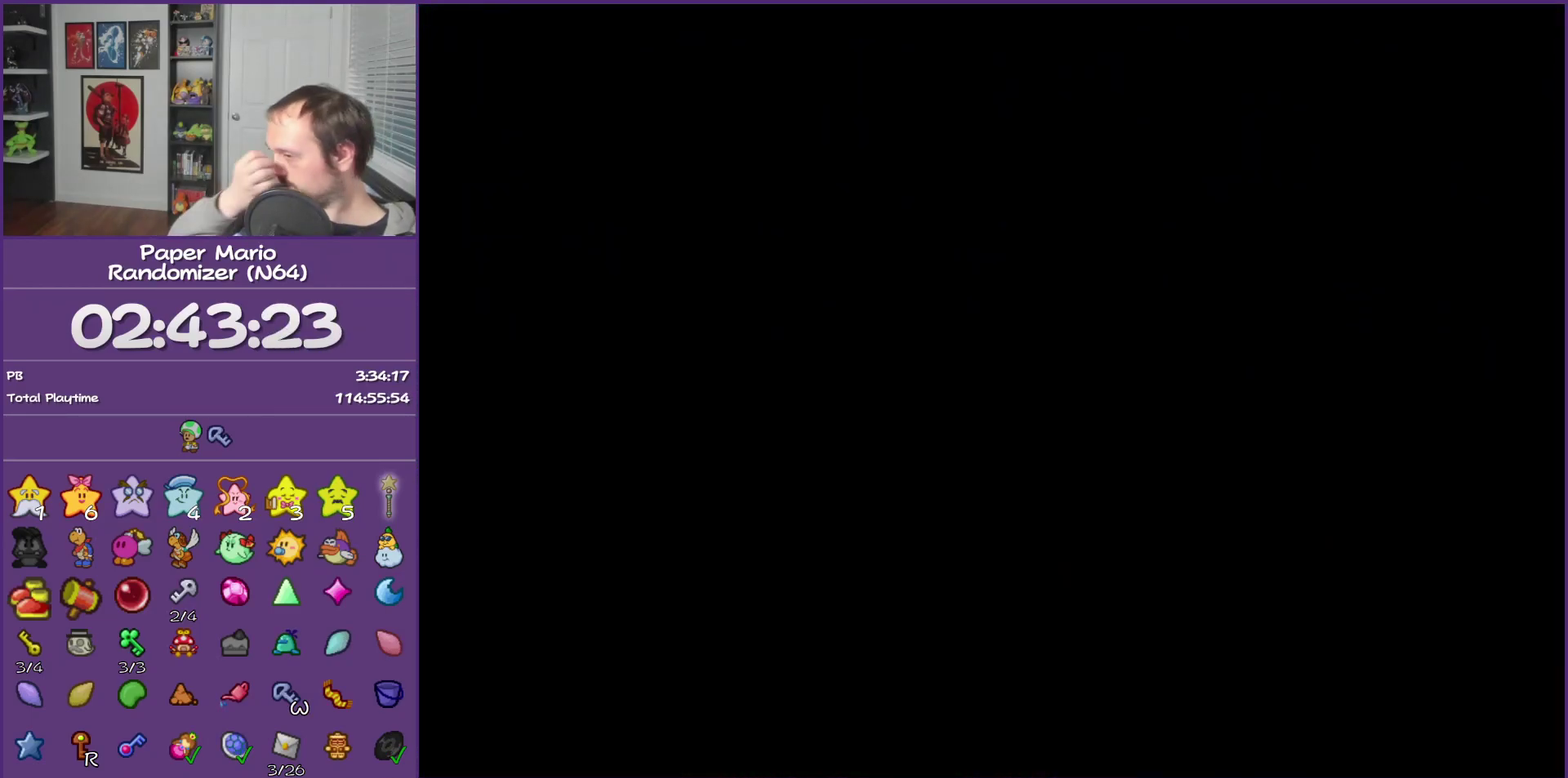
{"buttons": ["Z"], "left_stick": "right", "events": [[233, "Z", "down"], [367, "Z", "up"], [483, "Z", "down"]]}
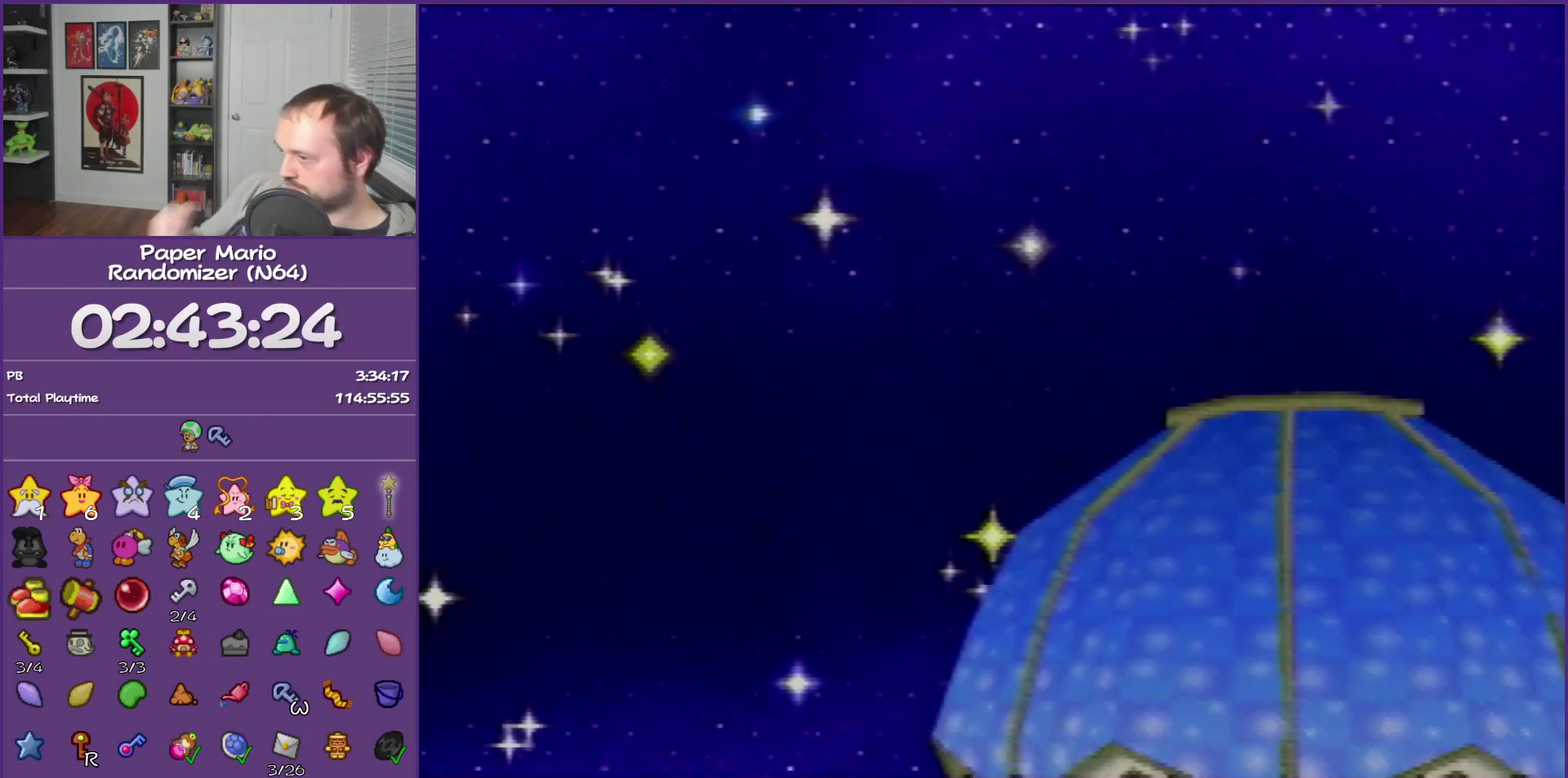
{"buttons": ["Z"], "left_stick": "right", "events": [[83, "Z", "up"], [167, "Z", "down"], [300, "Z", "up"], [383, "Z", "down"]]}
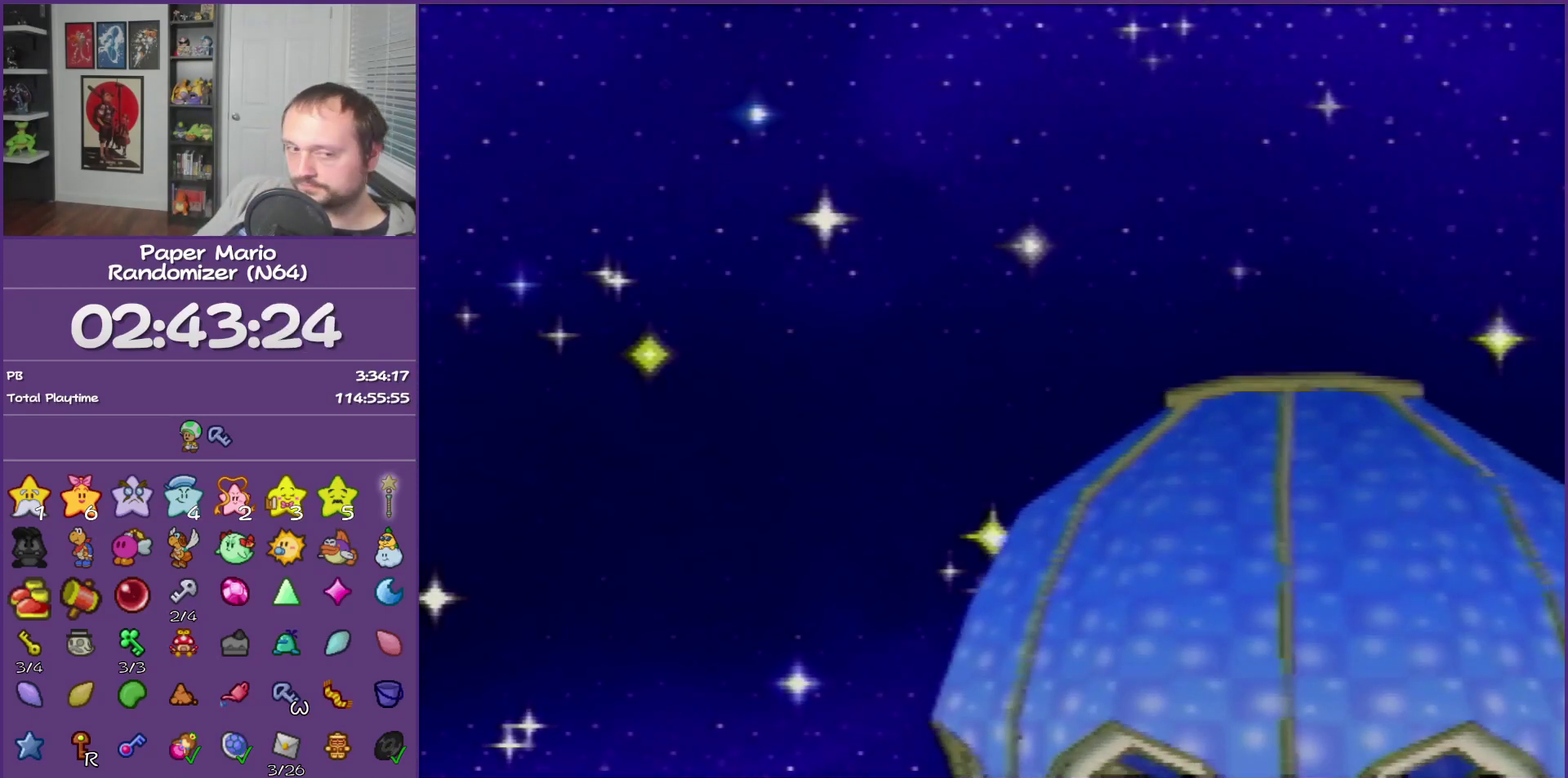
{"buttons": [], "left_stick": "right", "events": [[17, "Z", "up"], [100, "Z", "down"], [200, "Z", "up"], [333, "Z", "down"], [400, "Z", "up"]]}
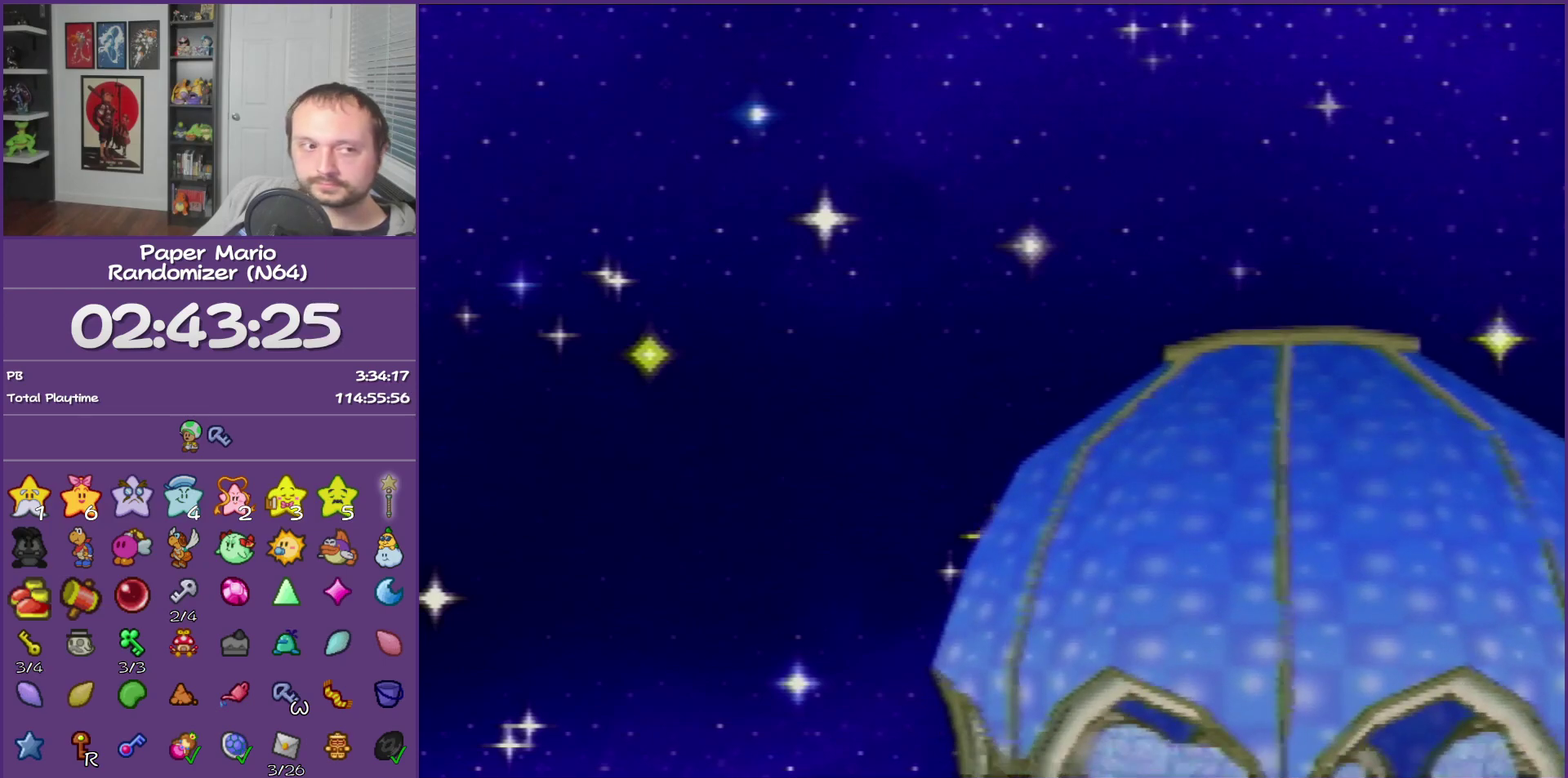
{"buttons": ["Z"], "left_stick": "right", "events": [[83, "Z", "down"], [133, "Z", "up"], [267, "Z", "down"], [333, "Z", "up"], [450, "Z", "down"]]}
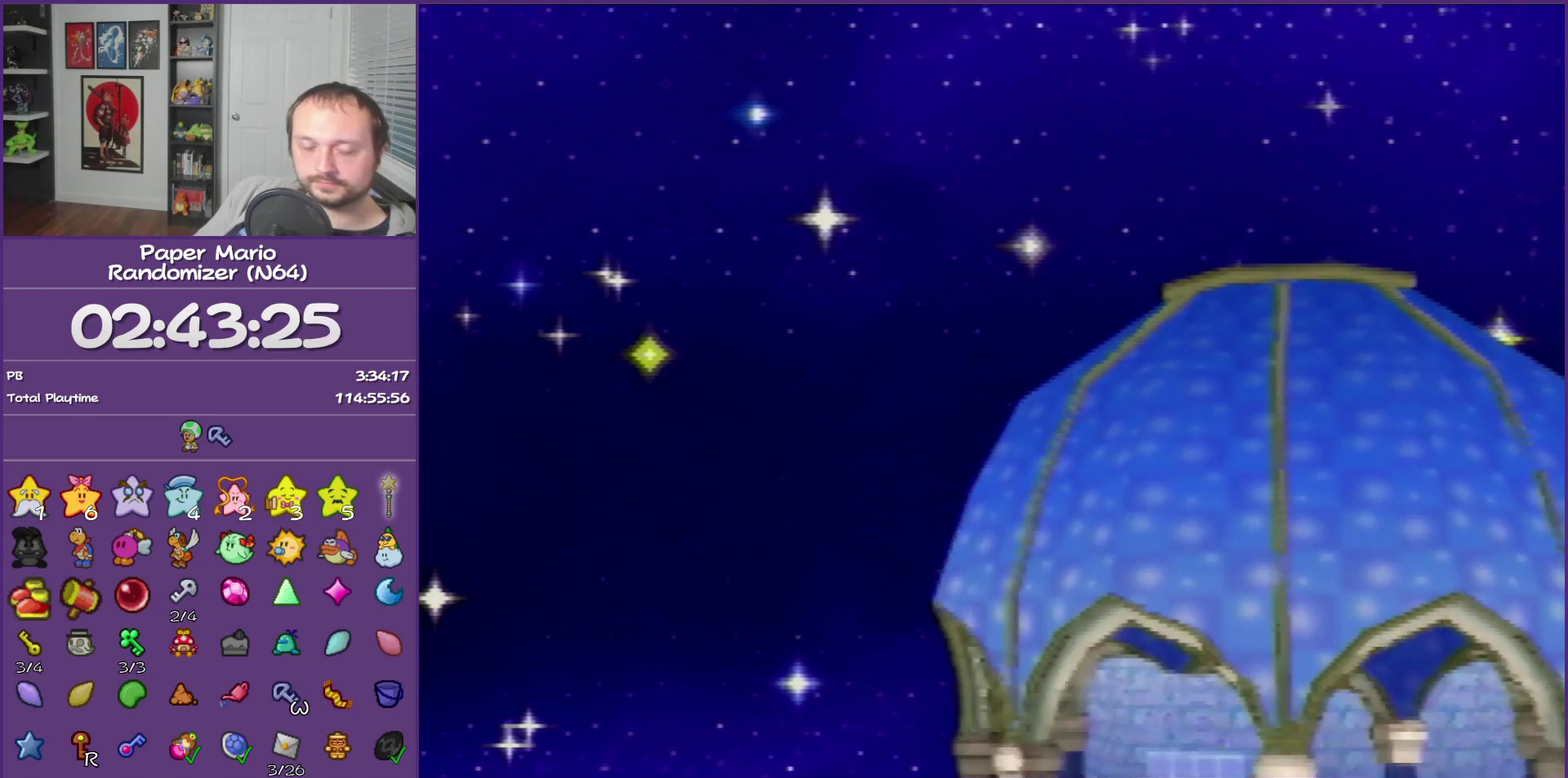
{"buttons": [], "left_stick": "right", "events": [[17, "Z", "up"], [100, "Z", "down"], [167, "Z", "up"], [333, "Z", "down"], [383, "Z", "up"]]}
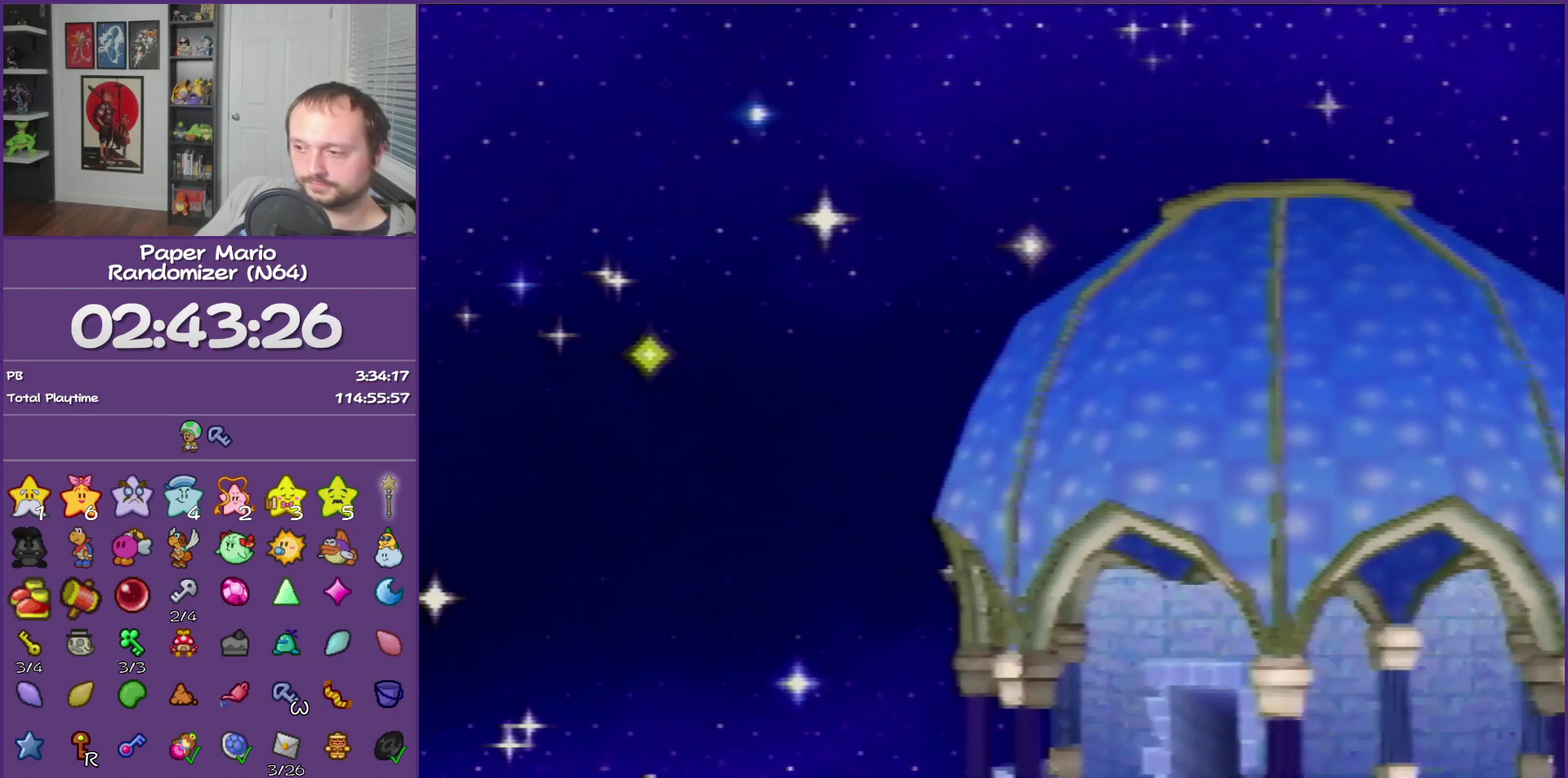
{"buttons": ["Z"], "left_stick": "right", "events": [[17, "Z", "down"], [100, "Z", "up"], [233, "Z", "down"], [333, "Z", "up"], [417, "Z", "down"]]}
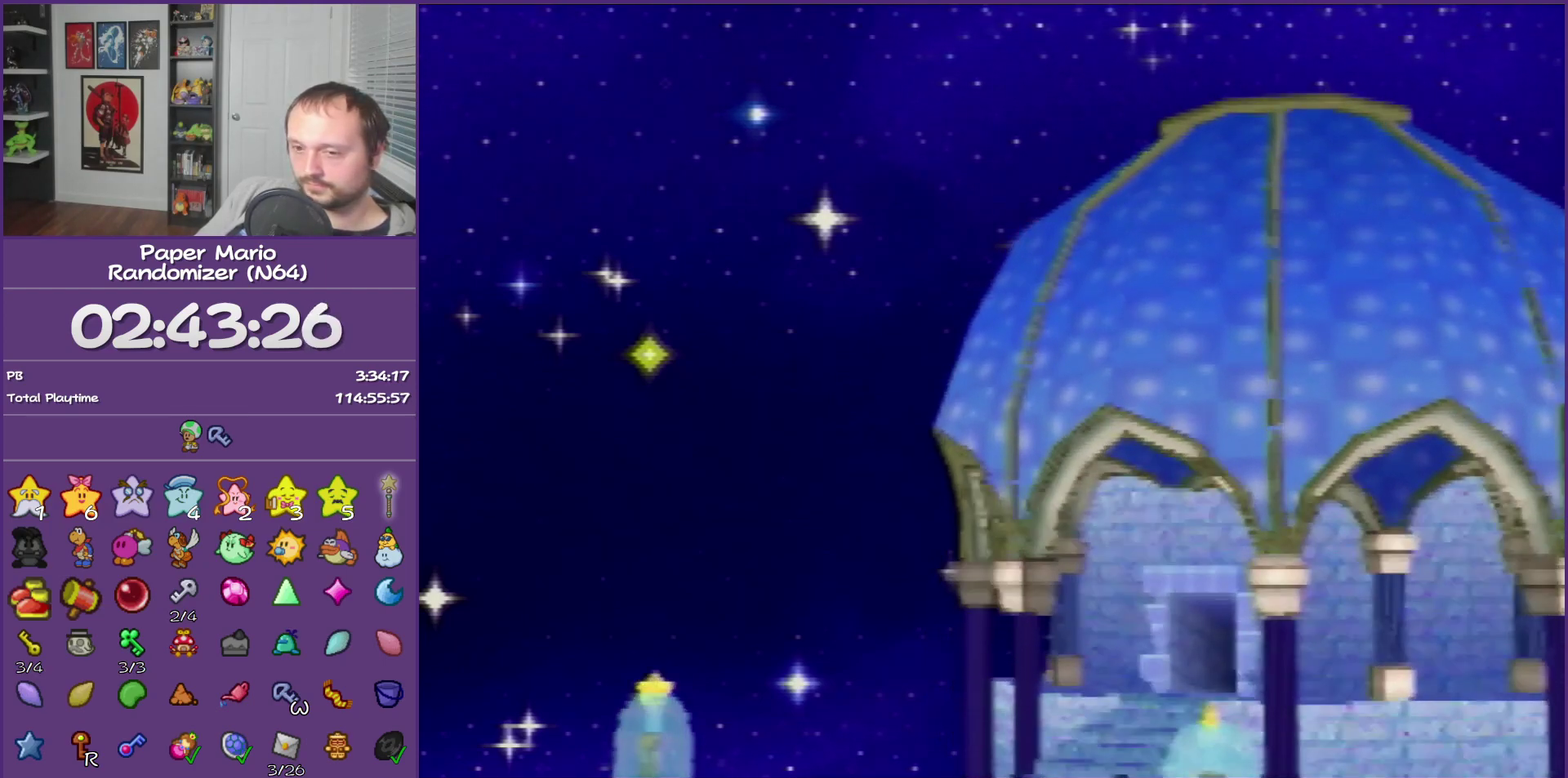
{"buttons": [], "left_stick": "right", "events": [[50, "Z", "up"], [117, "Z", "down"], [200, "Z", "up"]]}
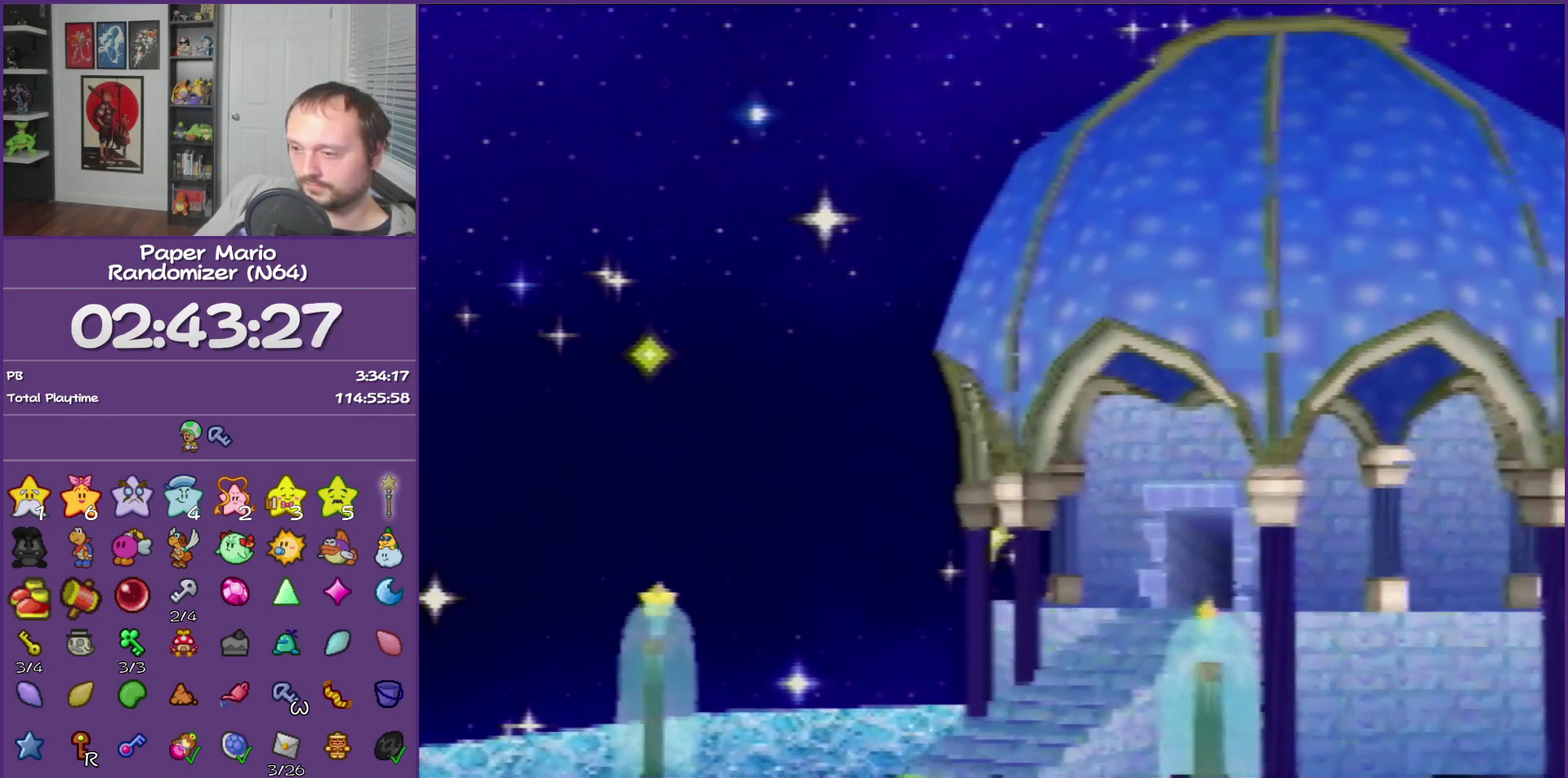
{"buttons": ["Z"], "left_stick": "right", "events": [[267, "Z", "down"], [383, "Z", "up"], [450, "Z", "down"]]}
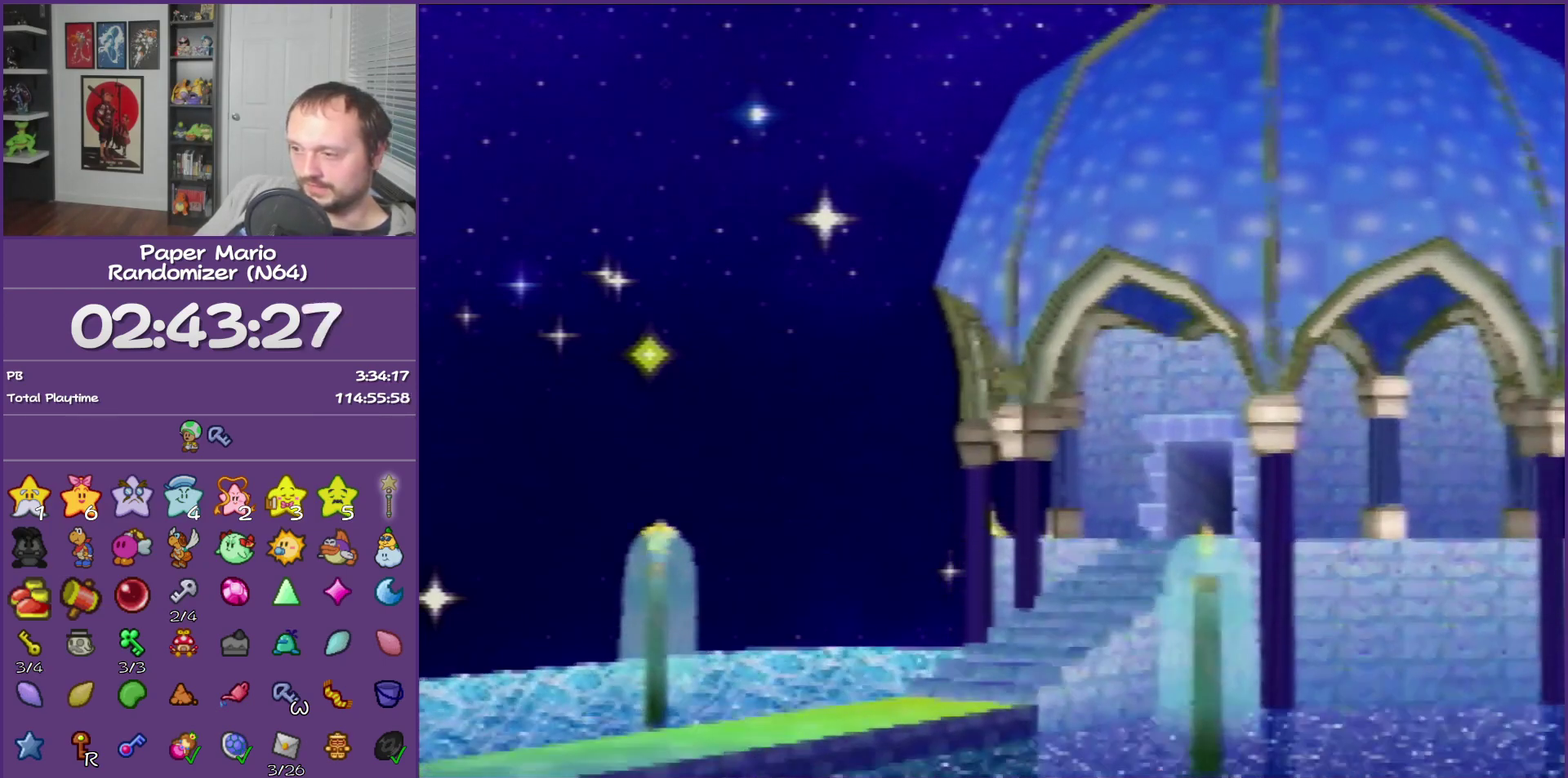
{"buttons": [], "left_stick": "right", "events": [[83, "Z", "up"], [167, "Z", "down"], [267, "Z", "up"], [350, "Z", "down"], [483, "Z", "up"]]}
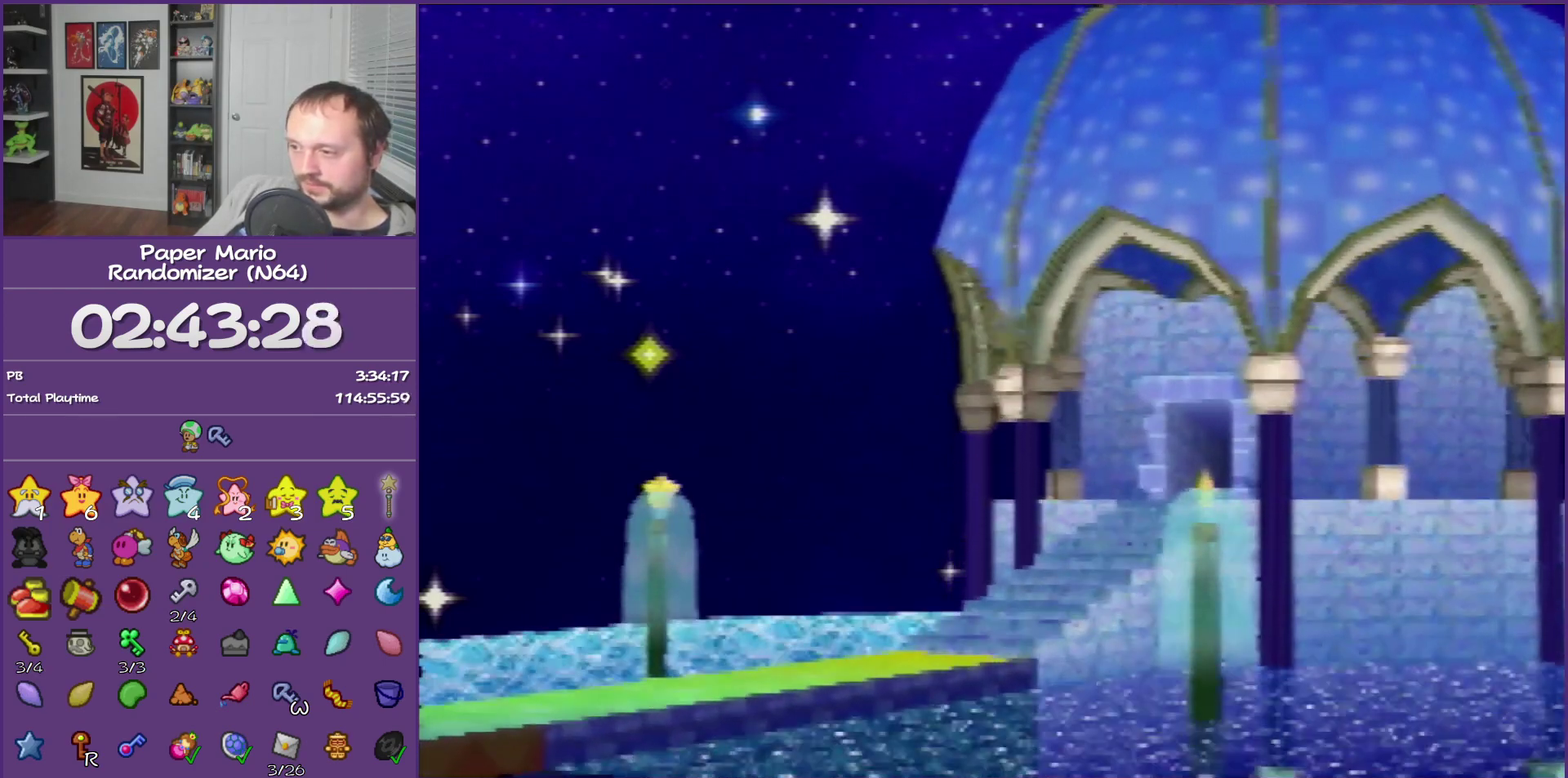
{"buttons": [], "left_stick": "right", "events": [[67, "Z", "down"], [167, "Z", "up"], [300, "Z", "down"], [417, "Z", "up"]]}
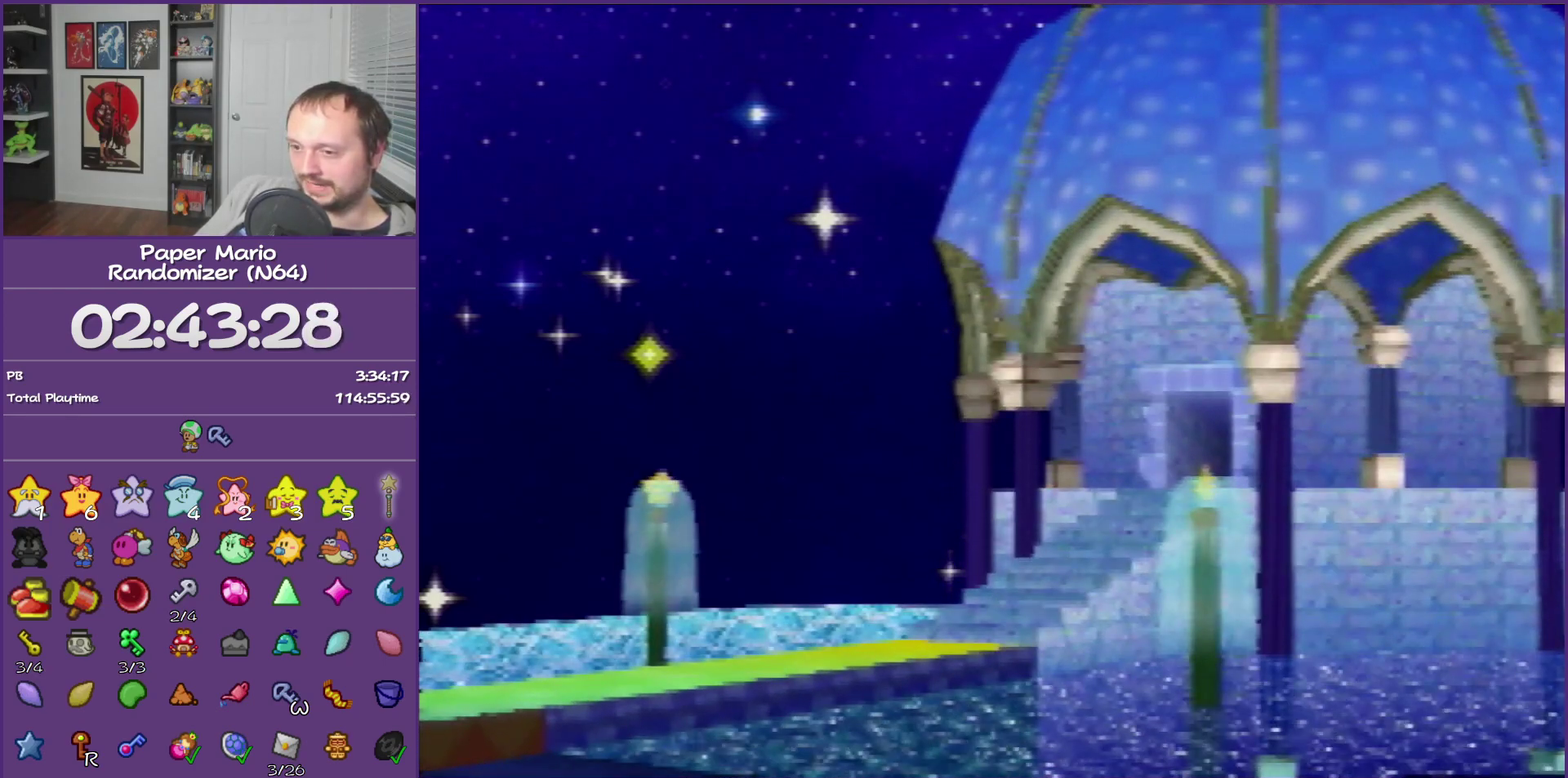
{"buttons": [], "left_stick": "right", "events": [[17, "Z", "down"], [83, "Z", "up"], [233, "Z", "down"], [300, "Z", "up"], [417, "Z", "down"], [483, "Z", "up"]]}